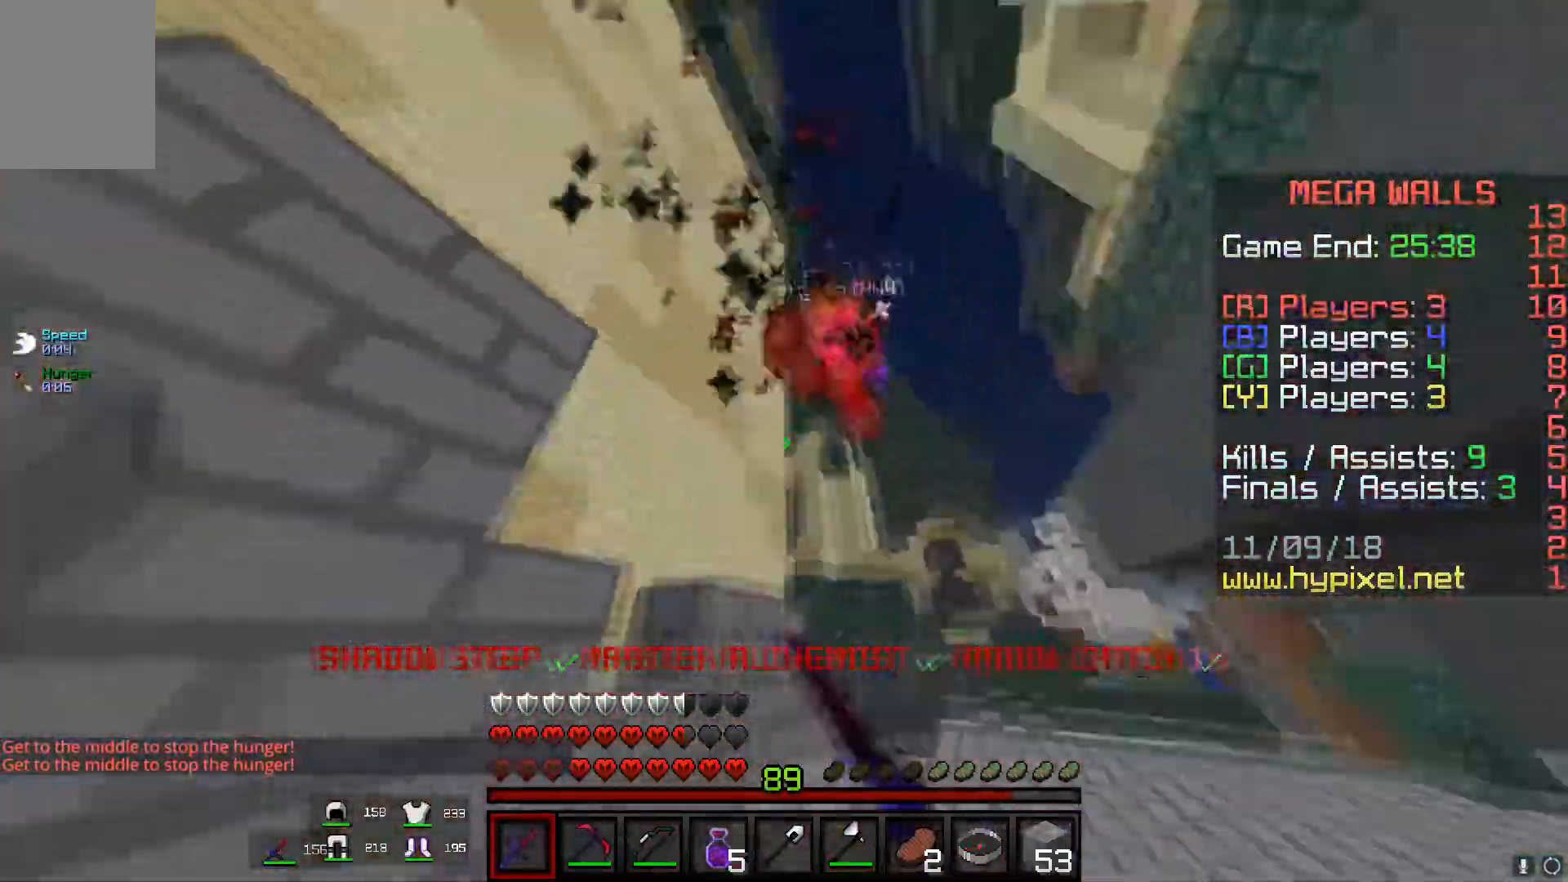
Gameplay with keyboard and mouse; each line is a JSON object with the keys and mouse buttons held at the frame after it. "events" lists presses ("down") and releases ("up") of "a", "d", "s", "space", "w", "mouse_left" and "mouse_right" between this image and that frame as [ms after this image, input, new state], when the widget could be followed in between. "mouse_left", "mouse_right" = the "left", "right" buttons of the "mouse" list. No other keys are recorded. Fast repeated clicks can show as one long hold. Mouse movement is not recorded.
{"keys": ["d", "w"], "mouse": ["left"], "events": []}
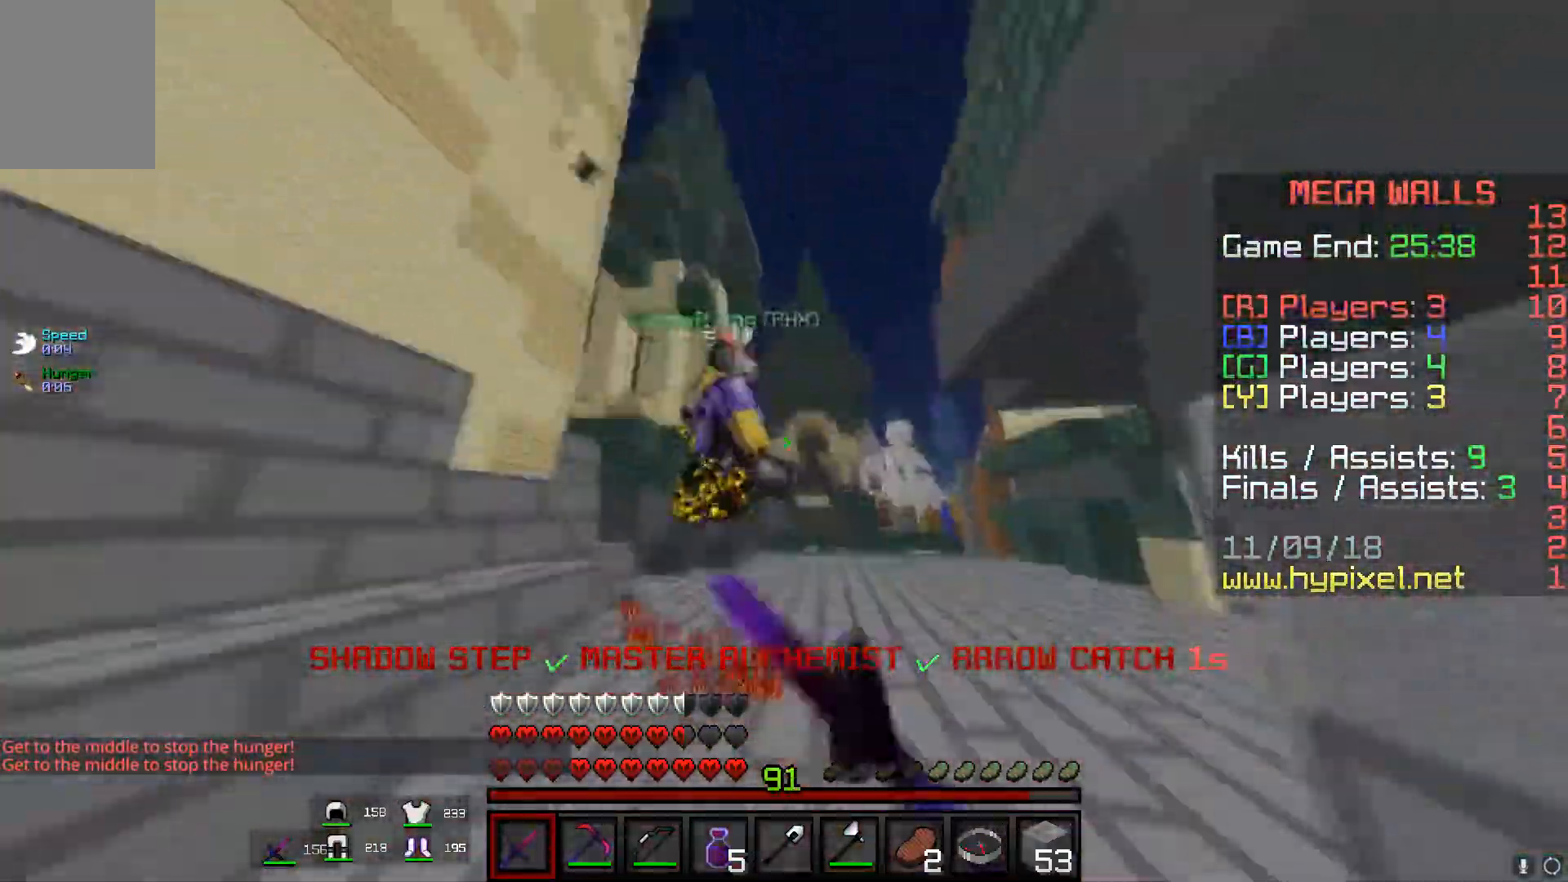
{"keys": ["space"], "mouse": ["left"], "events": [[33, "d", "up"], [367, "space", "down"], [484, "w", "up"]]}
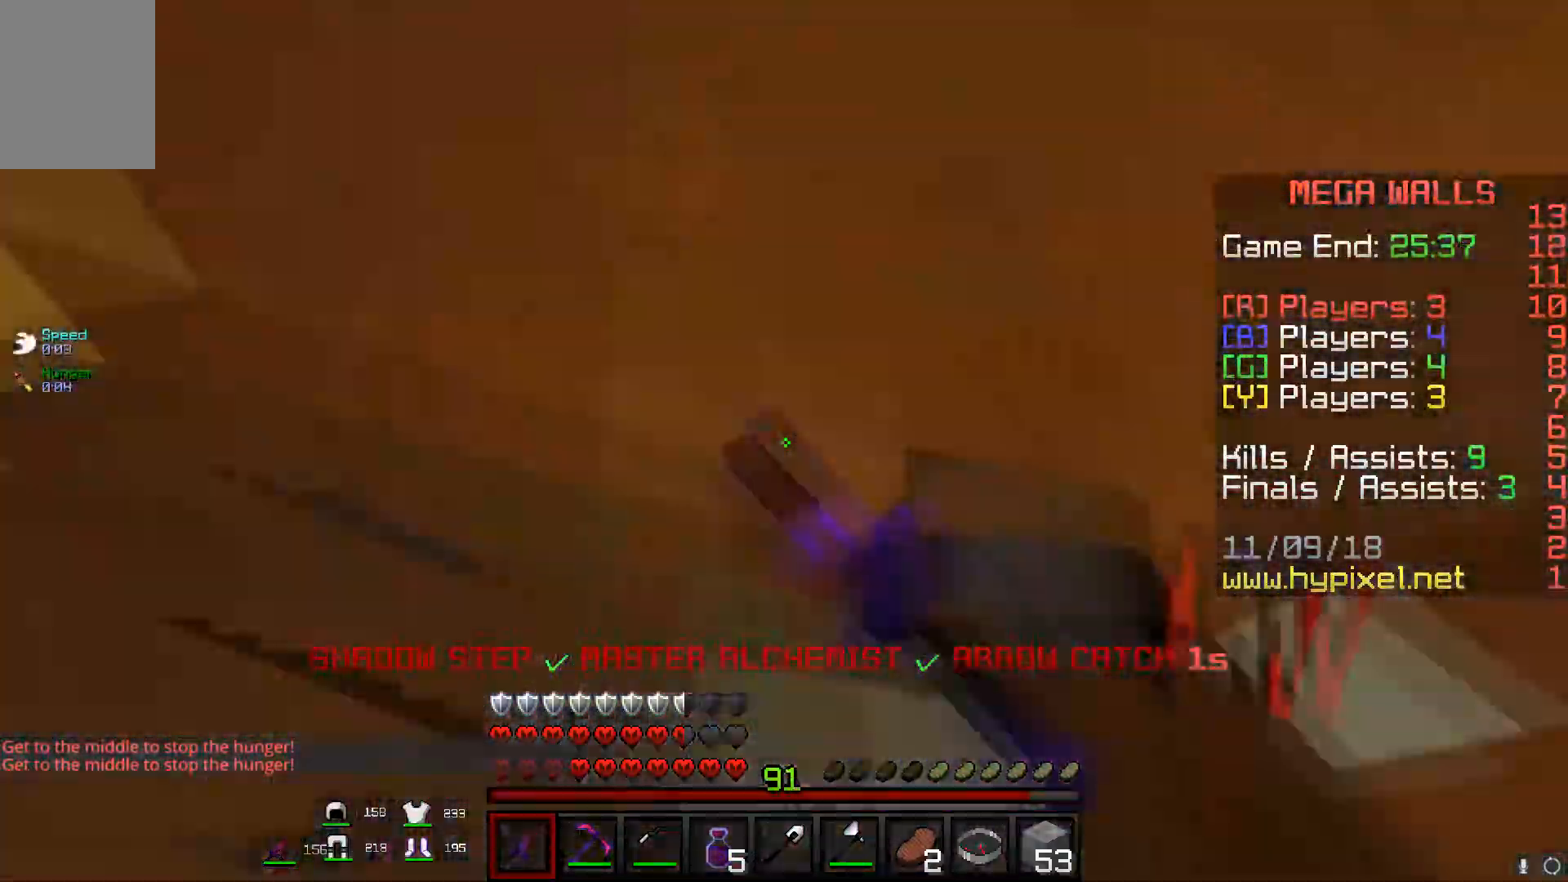
{"keys": ["a", "w"], "mouse": [], "events": [[34, "mouse_right", "down"], [67, "w", "down"], [167, "mouse_left", "up"], [184, "a", "down"], [234, "space", "up"], [418, "mouse_right", "up"]]}
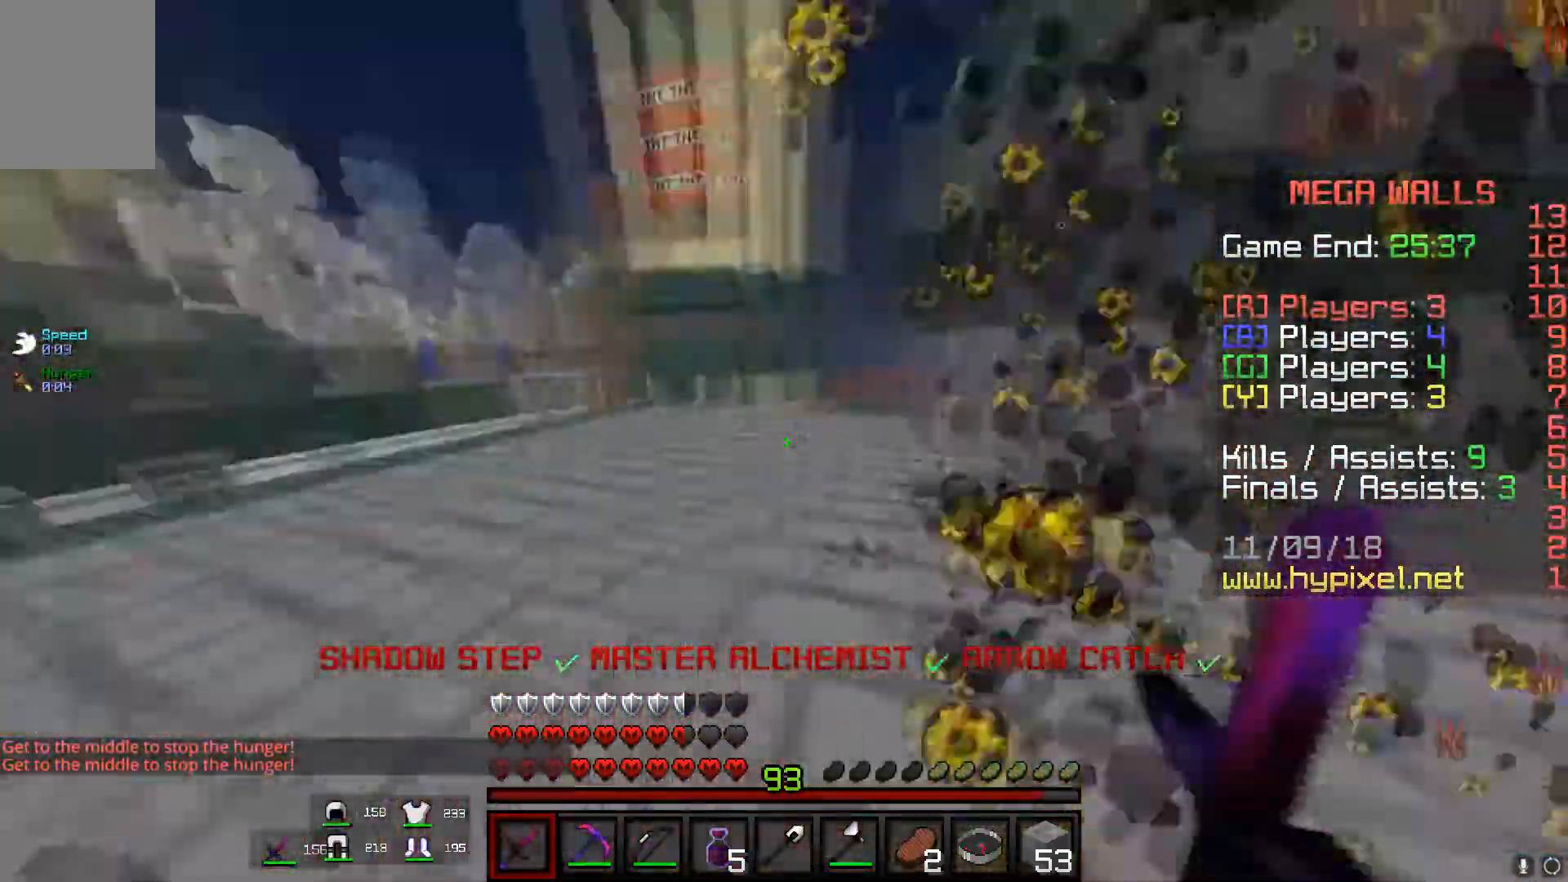
{"keys": ["a", "w"], "mouse": ["left", "right"], "events": [[334, "mouse_right", "down"], [484, "mouse_left", "down"]]}
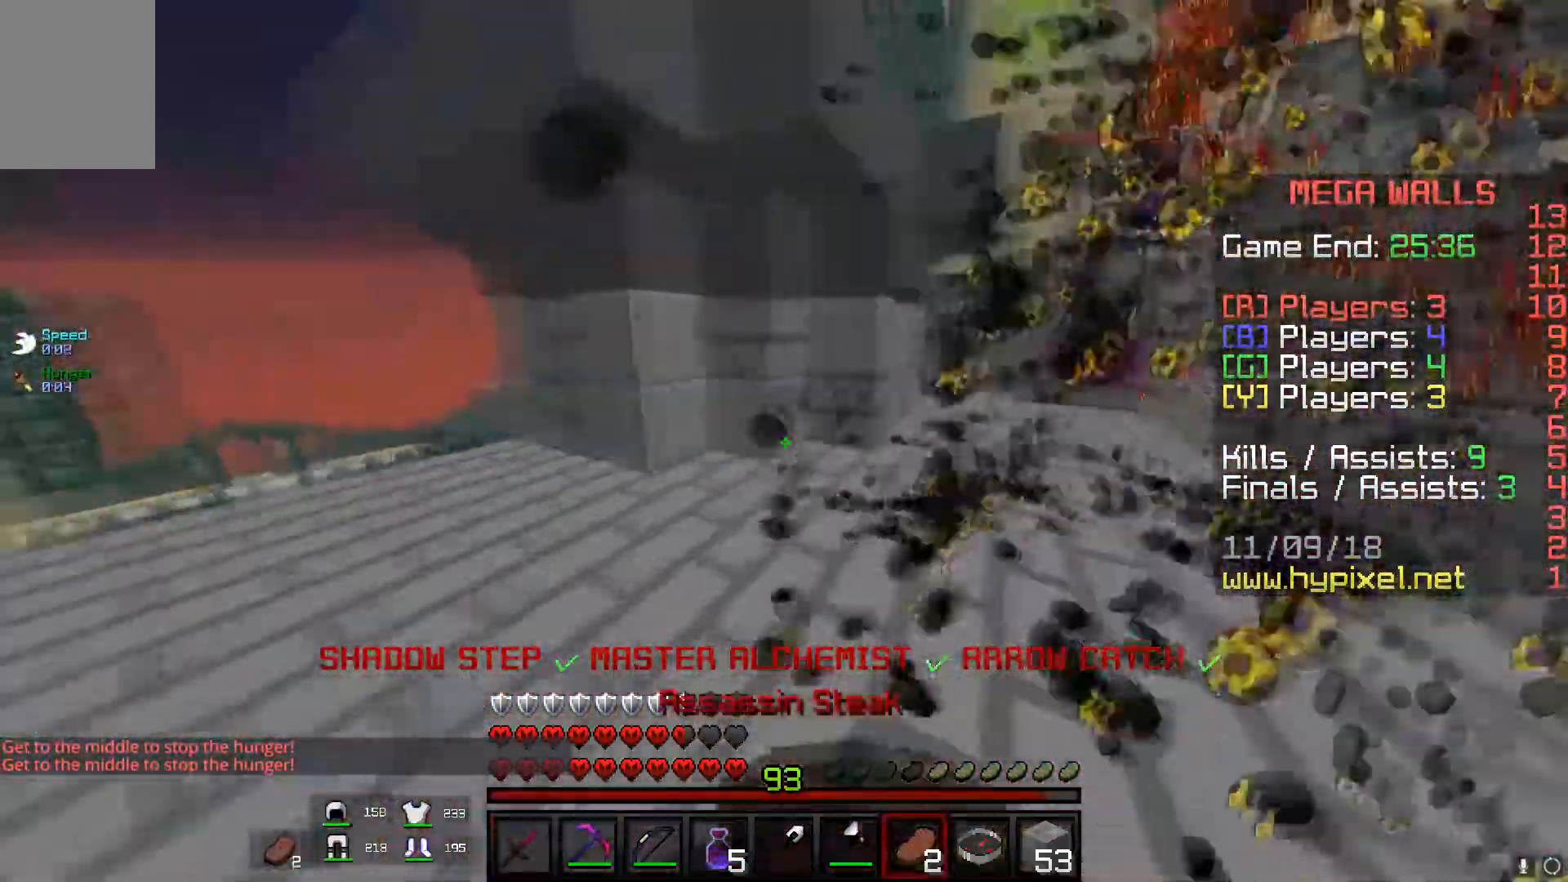
{"keys": ["a", "s"], "mouse": ["left", "right"], "events": [[34, "w", "up"], [84, "s", "down"]]}
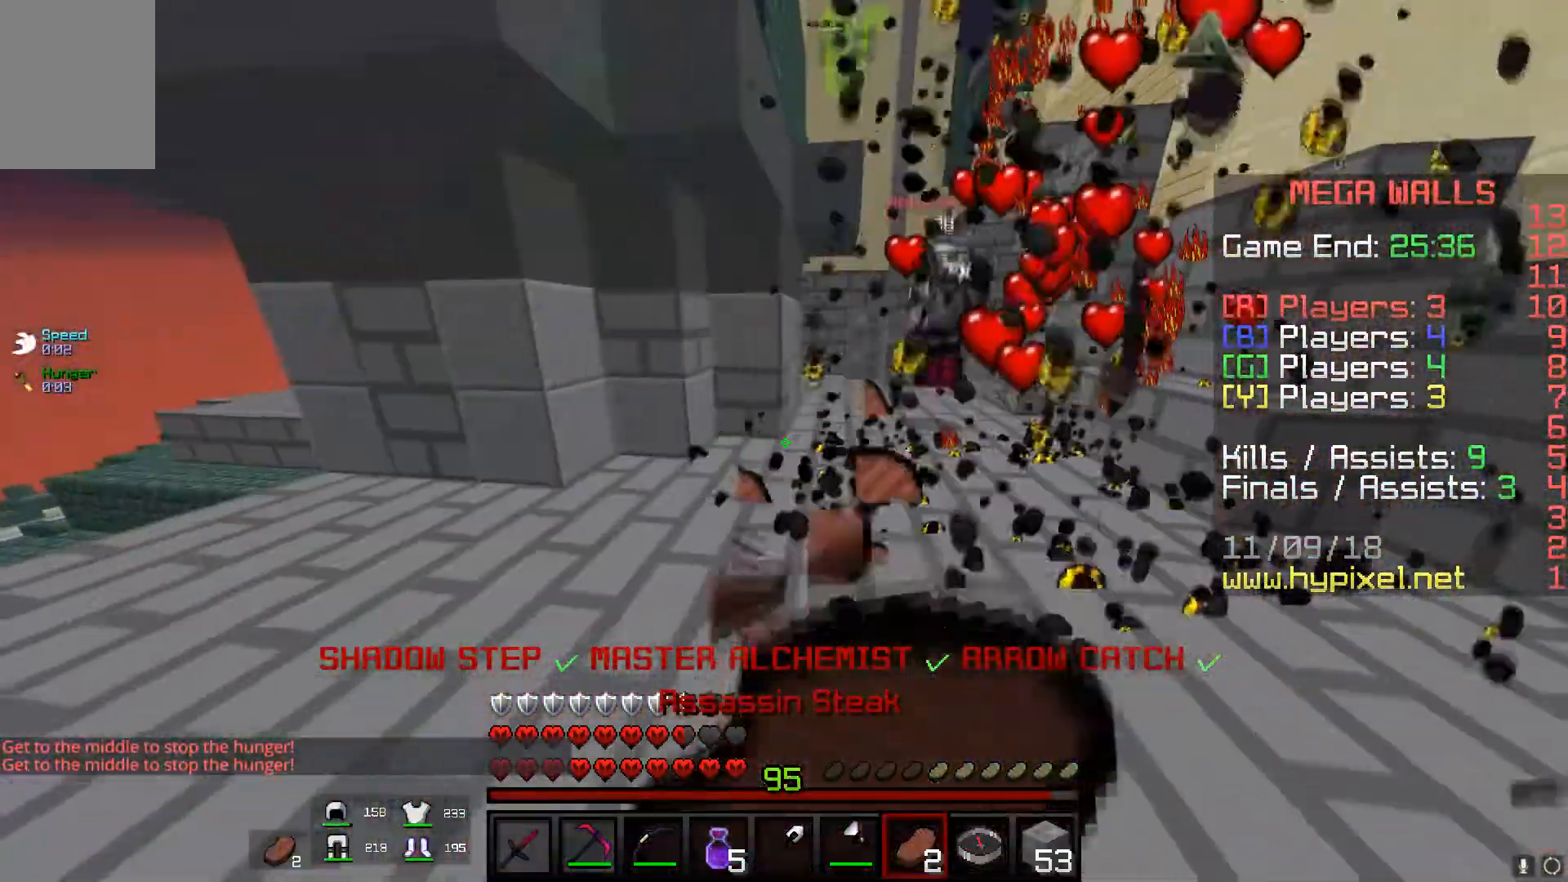
{"keys": ["a", "d", "s"], "mouse": ["left", "right"], "events": [[384, "d", "down"]]}
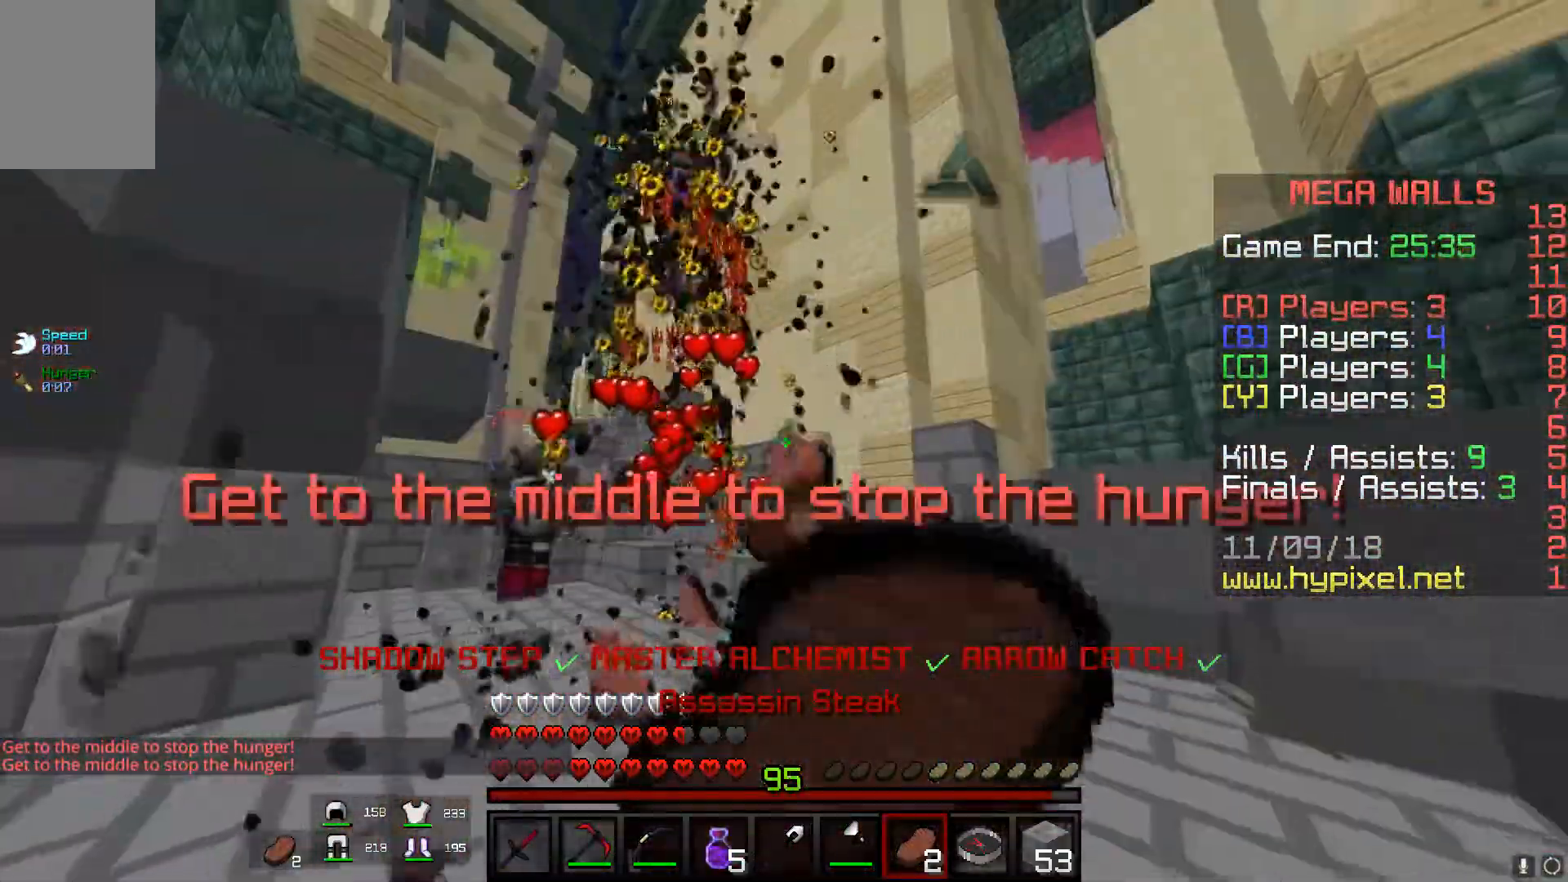
{"keys": ["a", "w"], "mouse": ["left", "right"], "events": [[351, "s", "up"], [401, "d", "up"], [434, "w", "down"]]}
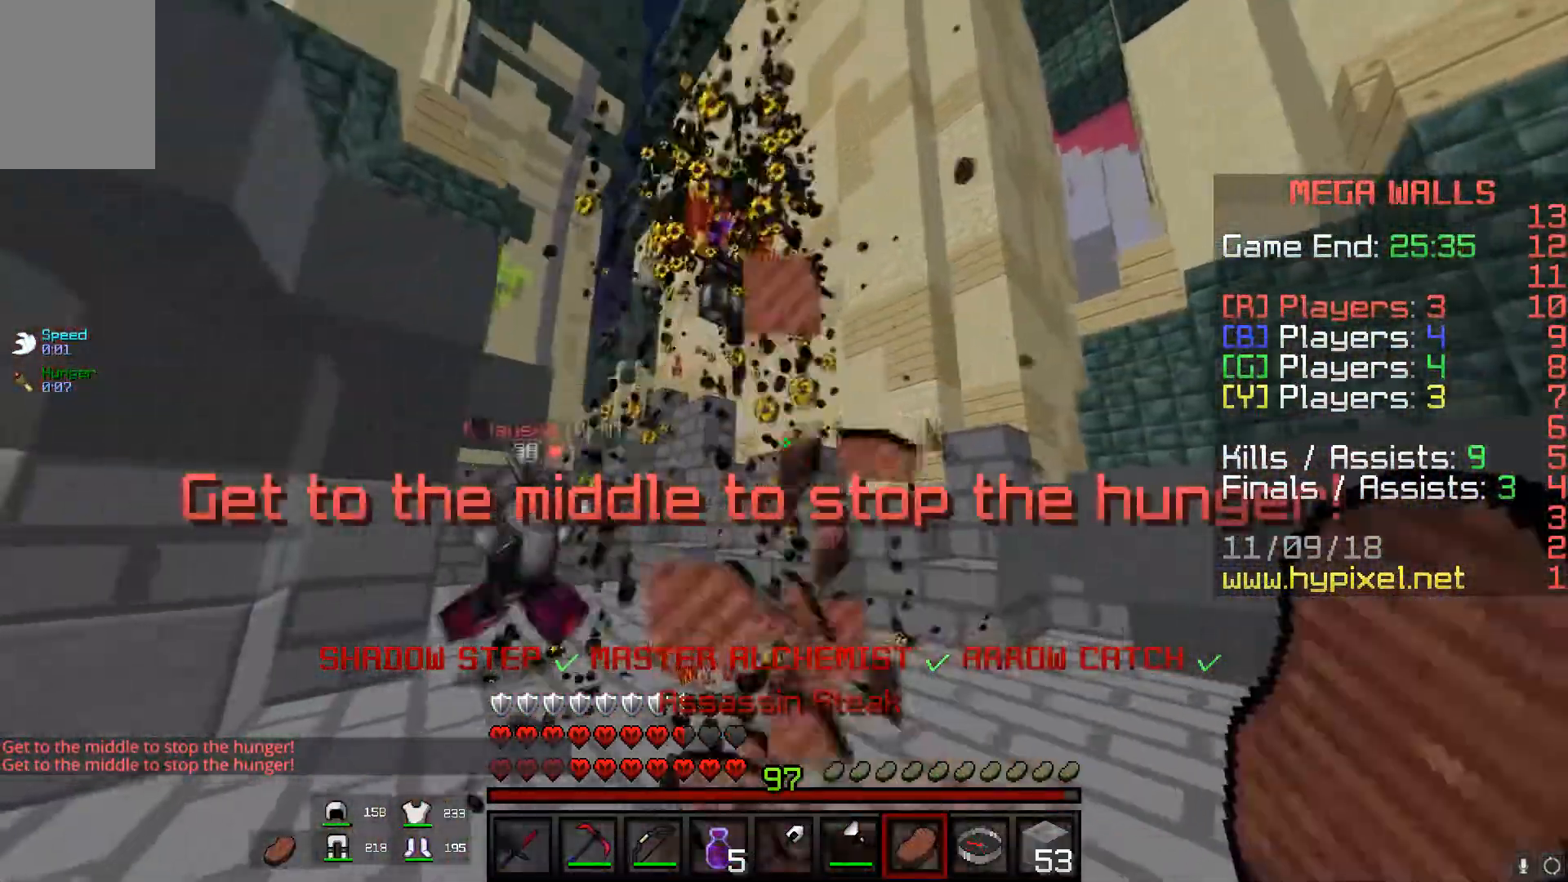
{"keys": ["space"], "mouse": ["left"], "events": [[133, "mouse_left", "up"], [167, "mouse_right", "up"], [300, "a", "up"], [434, "mouse_left", "down"], [434, "w", "up"], [484, "space", "down"]]}
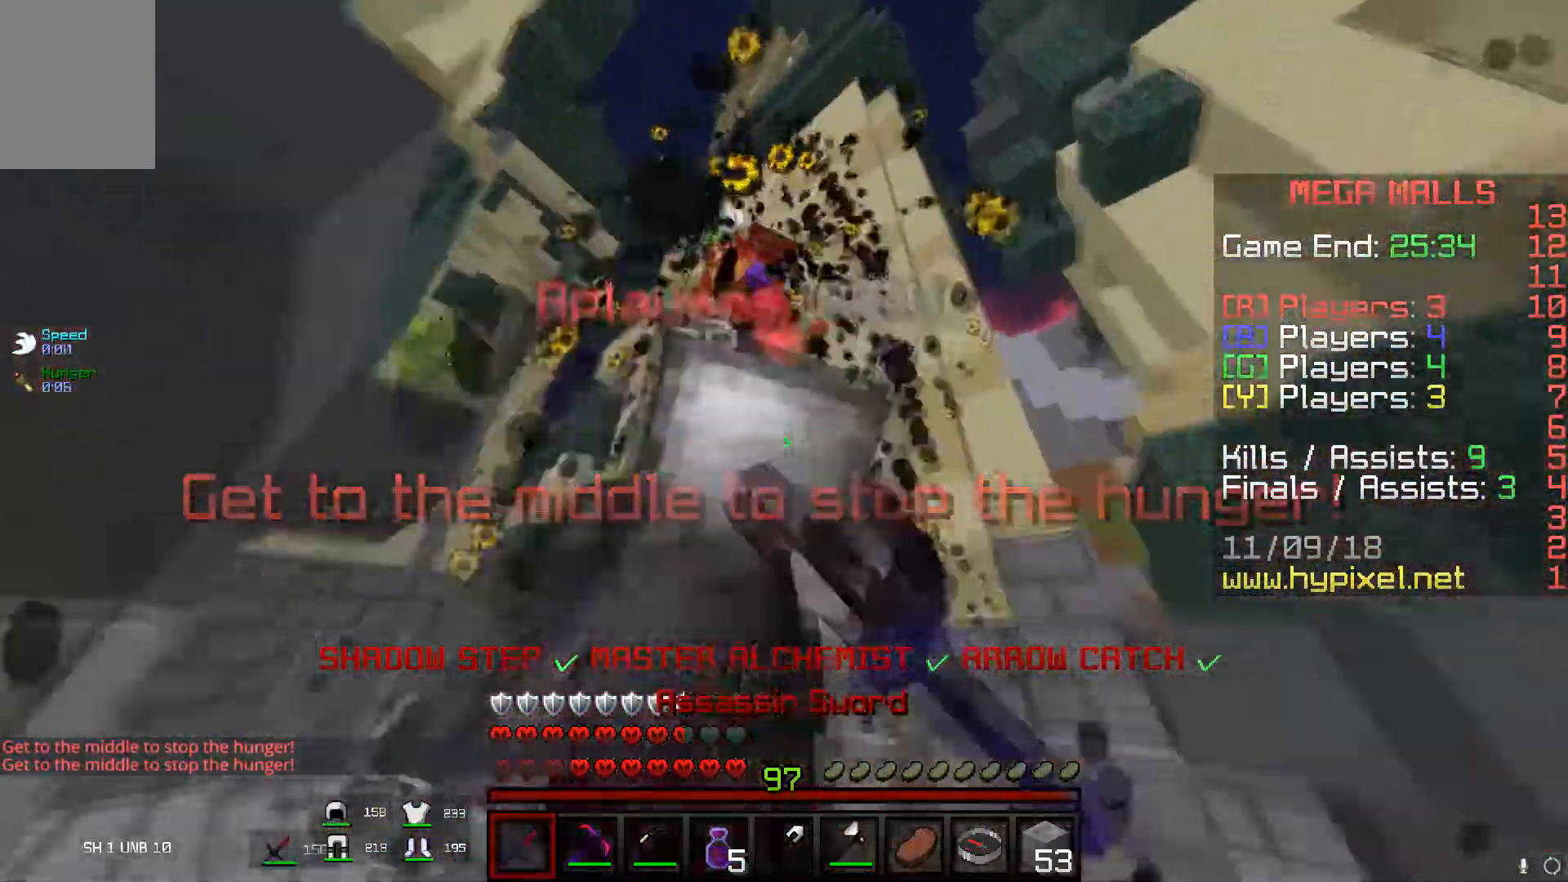
{"keys": ["a", "space", "w"], "mouse": ["left"], "events": [[317, "a", "down"], [418, "w", "down"]]}
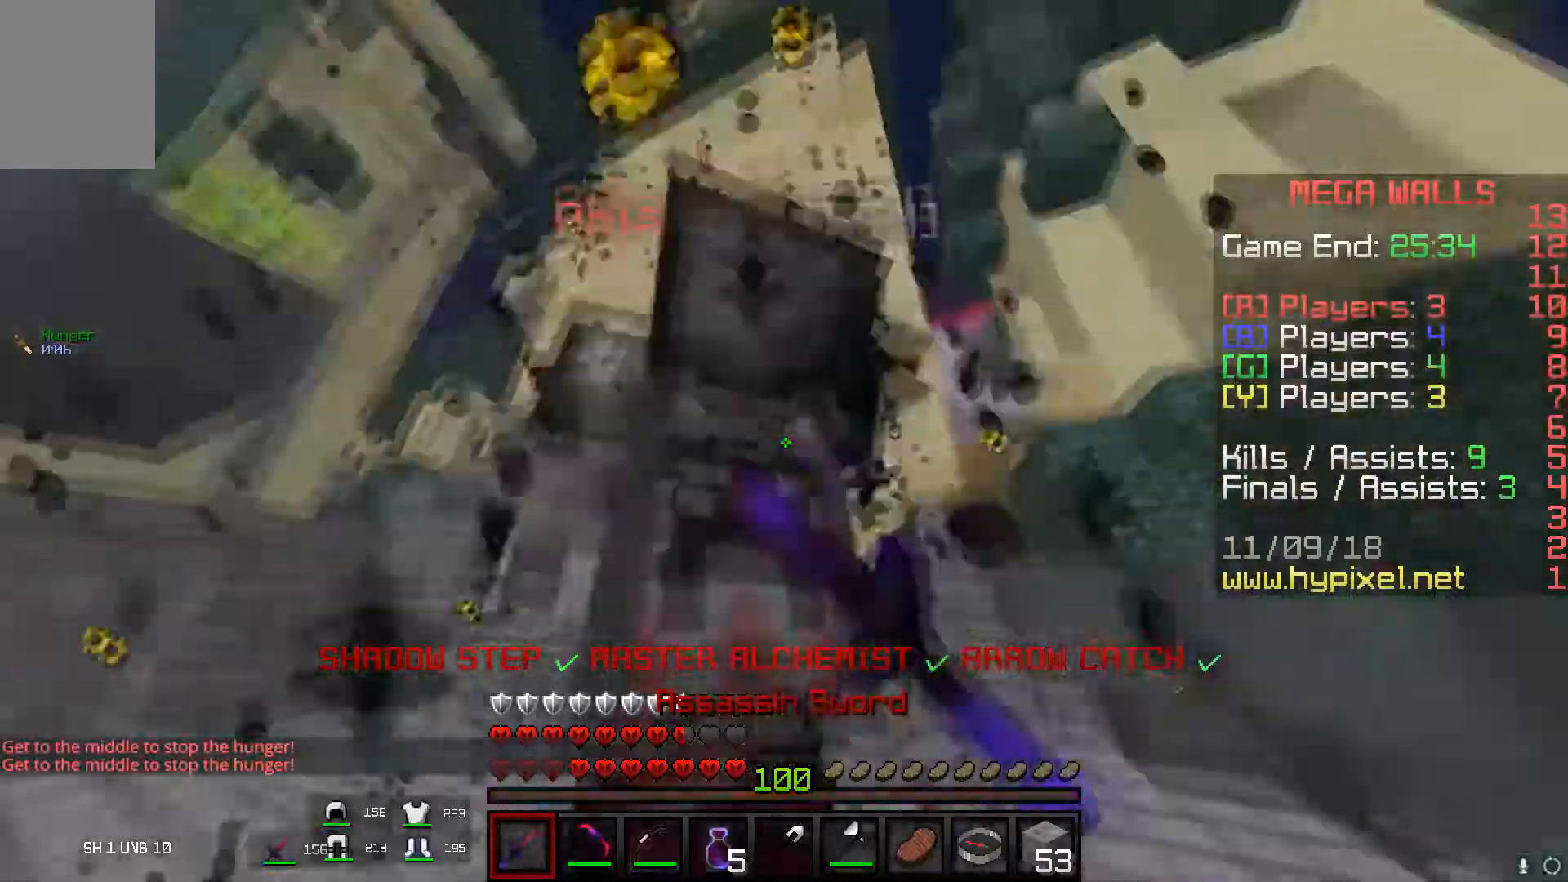
{"keys": [], "mouse": ["left"], "events": [[33, "a", "up"], [317, "space", "up"], [334, "w", "up"]]}
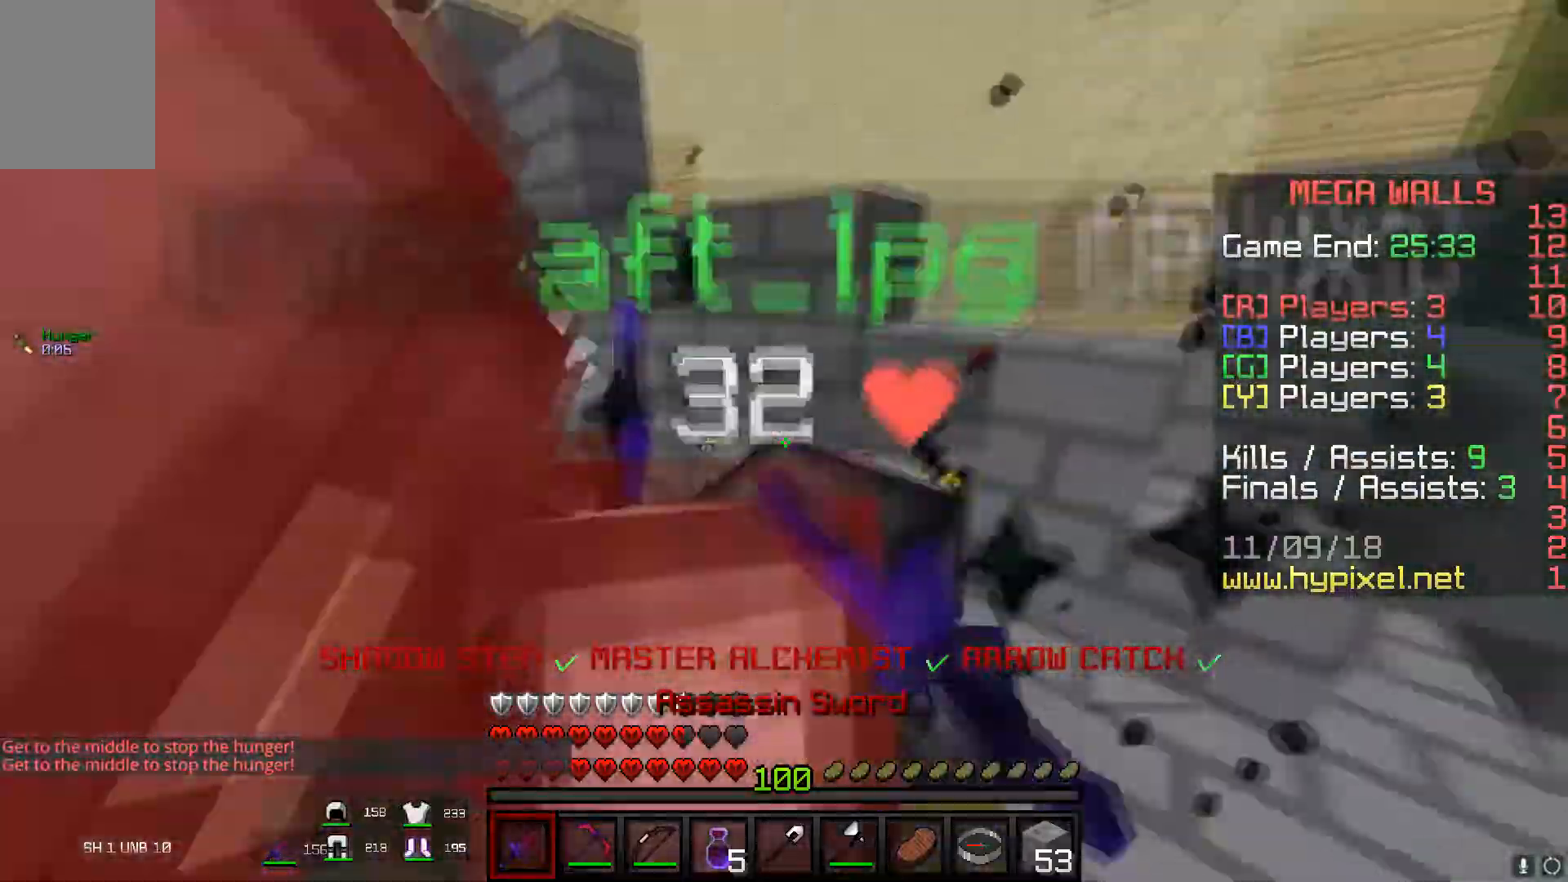
{"keys": ["d", "s"], "mouse": ["left"], "events": [[84, "a", "down"], [167, "s", "down"], [201, "a", "up"], [468, "d", "down"]]}
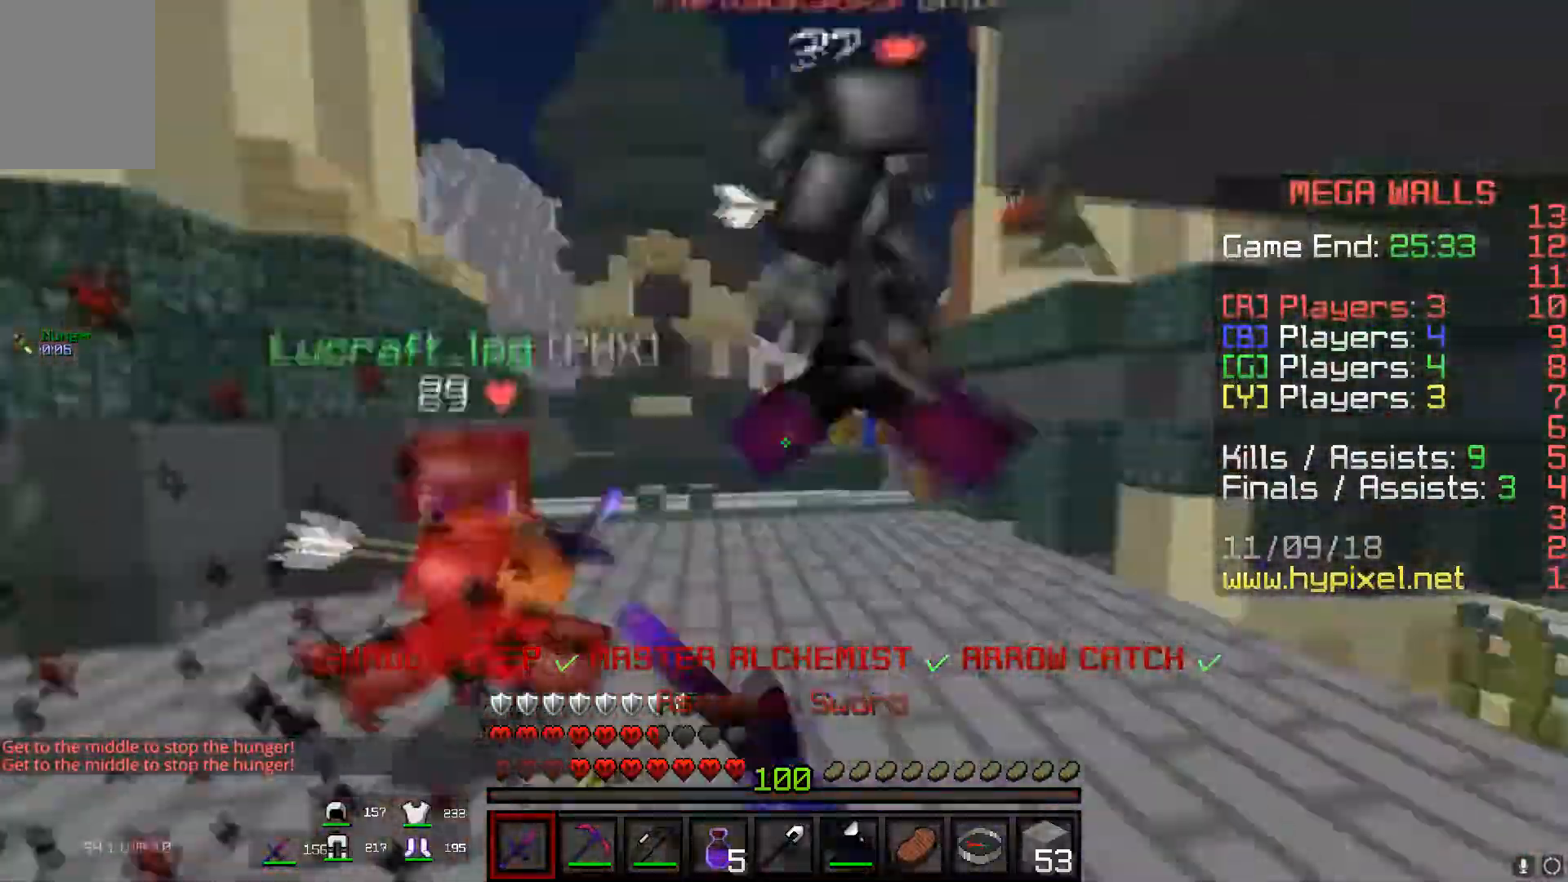
{"keys": ["d", "w"], "mouse": ["left"], "events": [[83, "d", "up"], [100, "s", "up"], [117, "w", "down"], [417, "d", "down"]]}
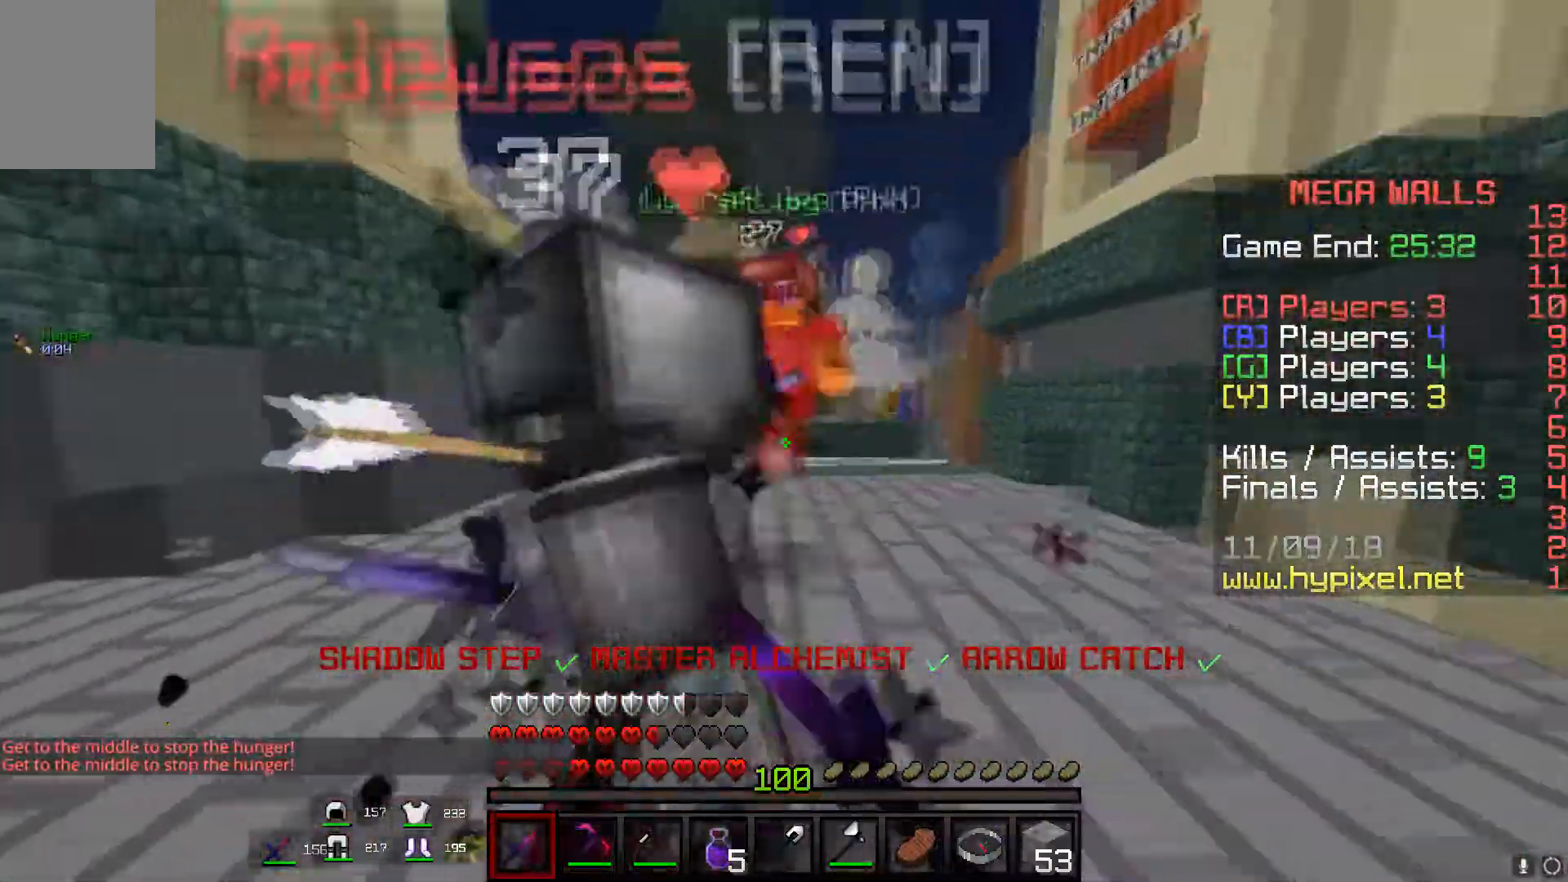
{"keys": ["w"], "mouse": ["left"], "events": [[67, "space", "down"], [84, "mouse_left", "up"], [234, "d", "up"], [267, "mouse_left", "down"], [367, "space", "up"]]}
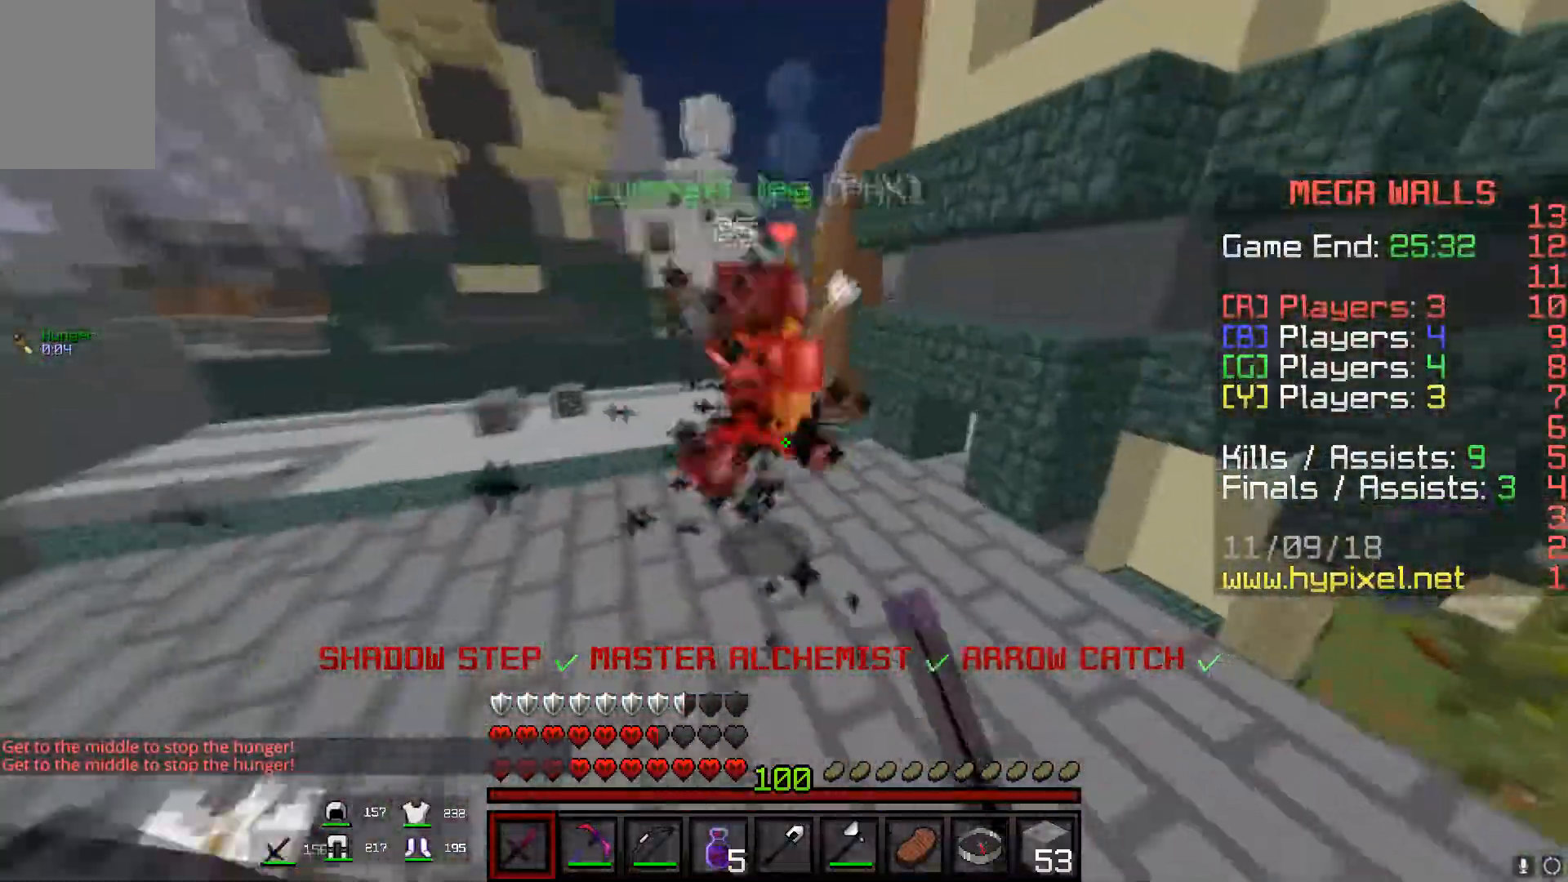
{"keys": ["space", "w"], "mouse": [], "events": [[267, "space", "down"], [500, "mouse_left", "up"]]}
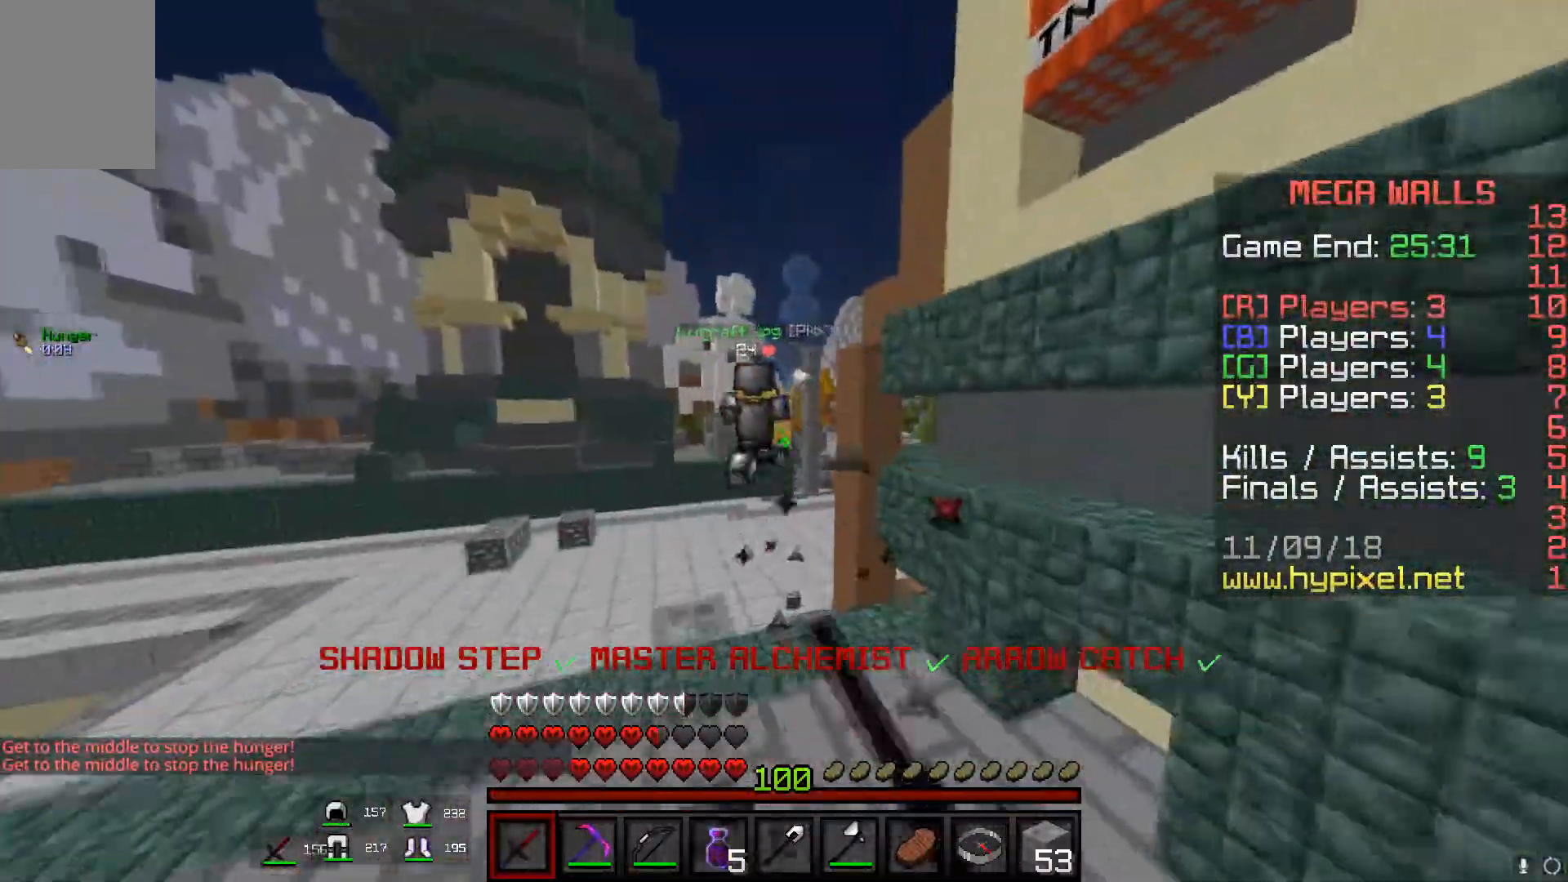
{"keys": ["space", "w"], "mouse": [], "events": []}
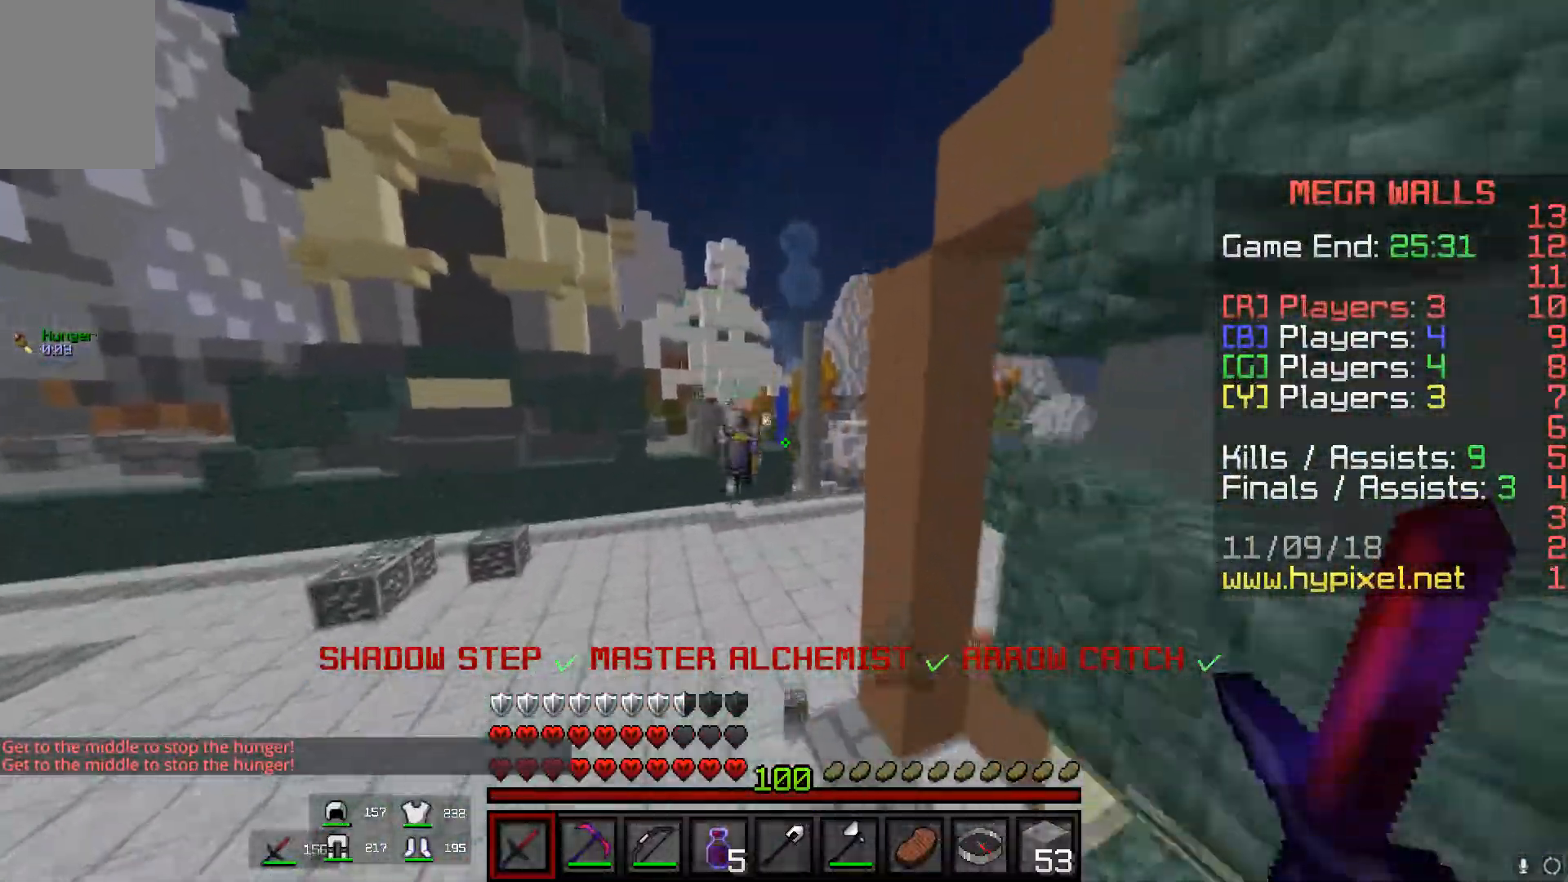
{"keys": ["space", "w"], "mouse": [], "events": [[150, "mouse_left", "down"], [484, "mouse_left", "up"]]}
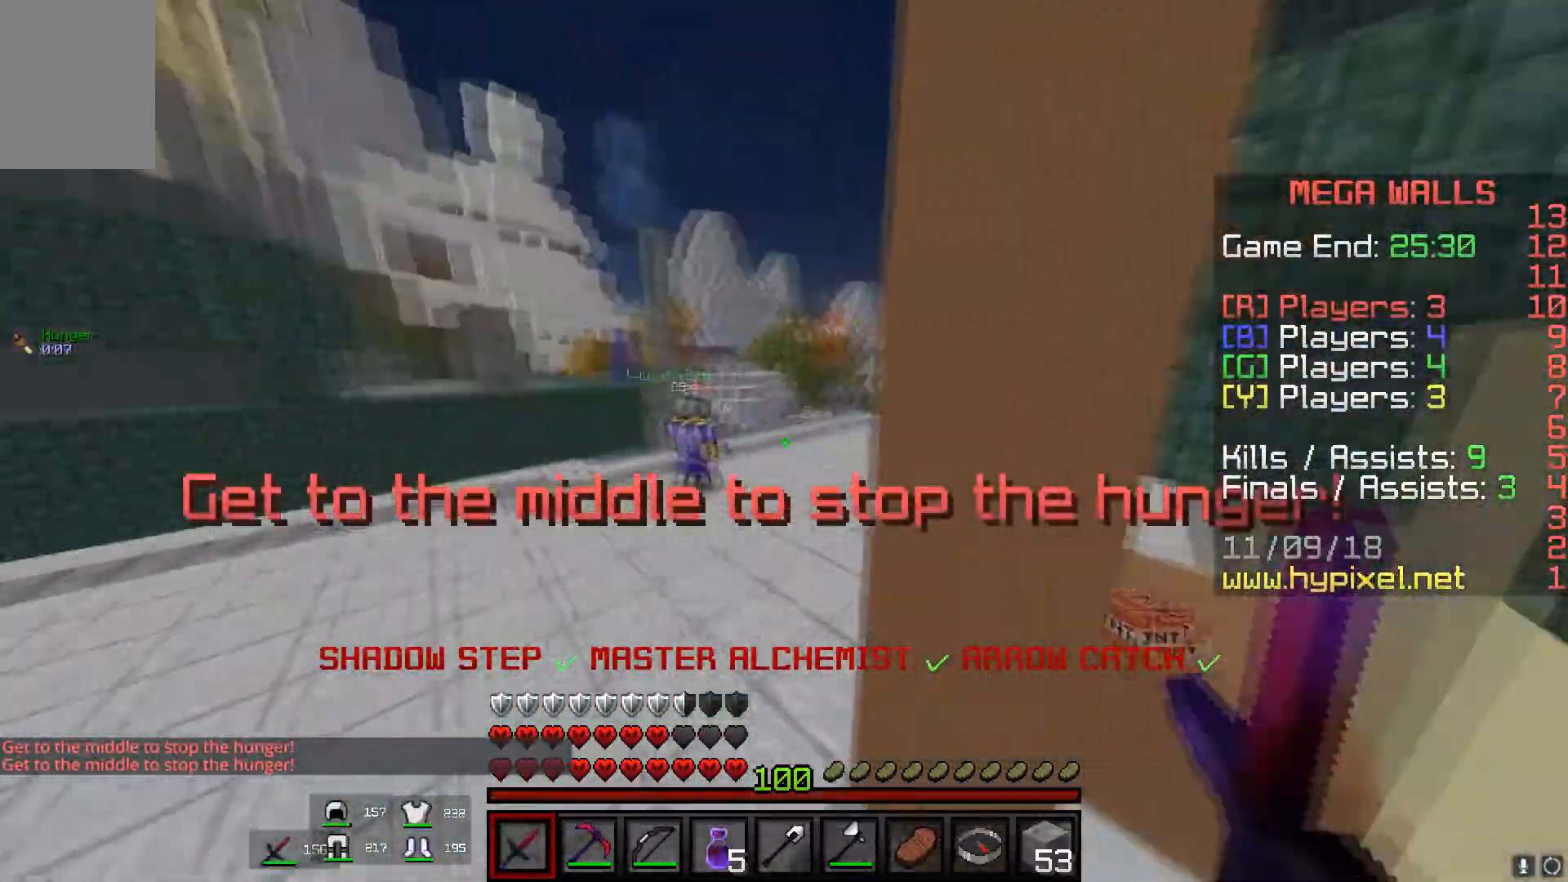
{"keys": ["space", "w"], "mouse": [], "events": []}
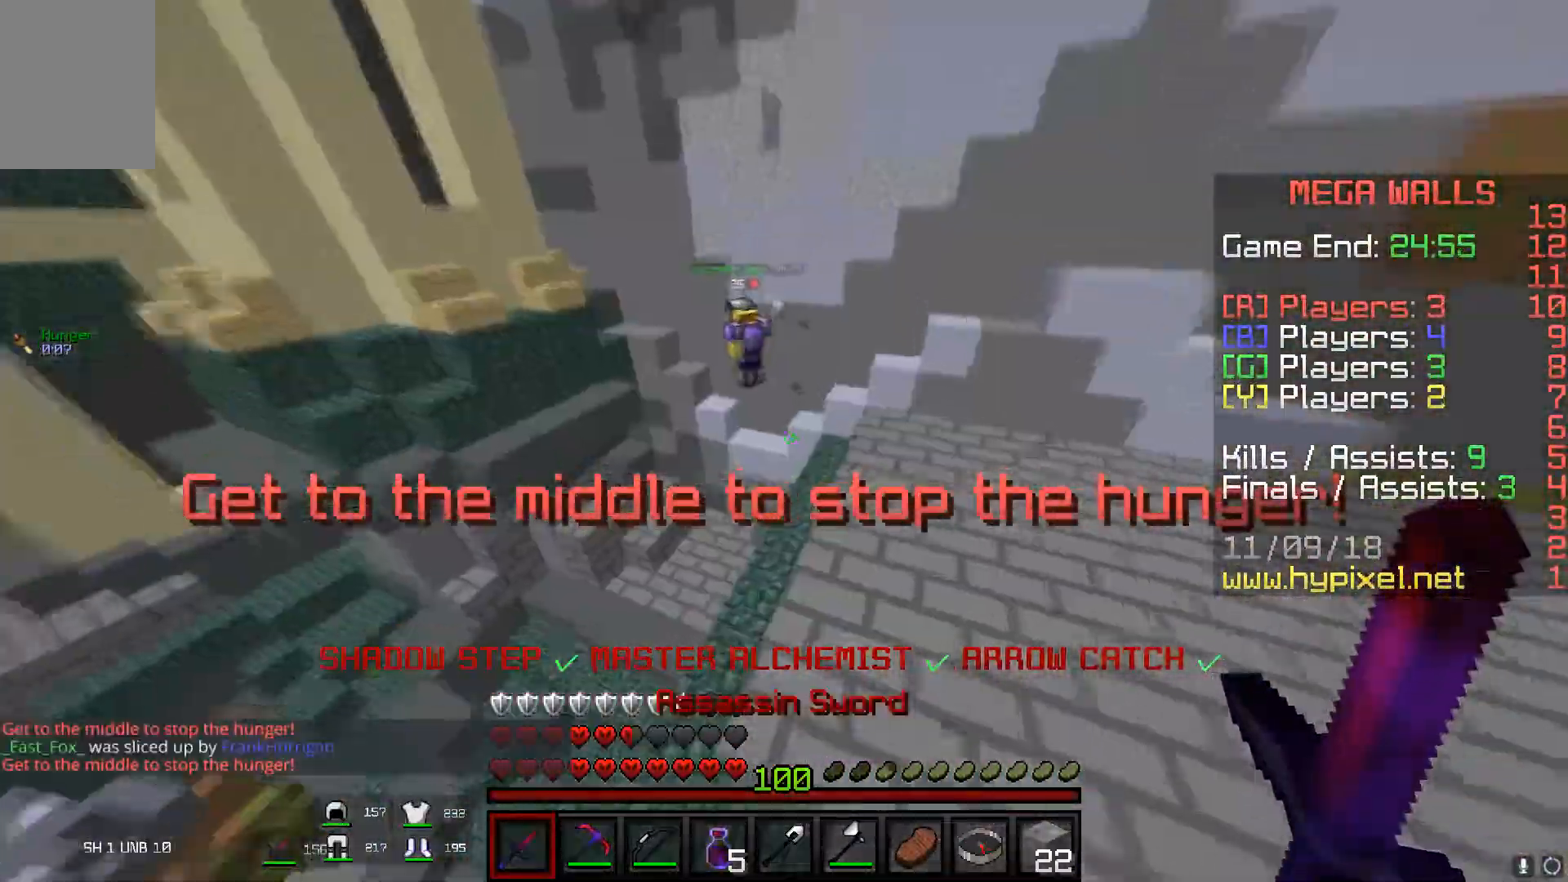
{"keys": ["d", "w"], "mouse": [], "events": [[250, "d", "down"], [450, "space", "up"]]}
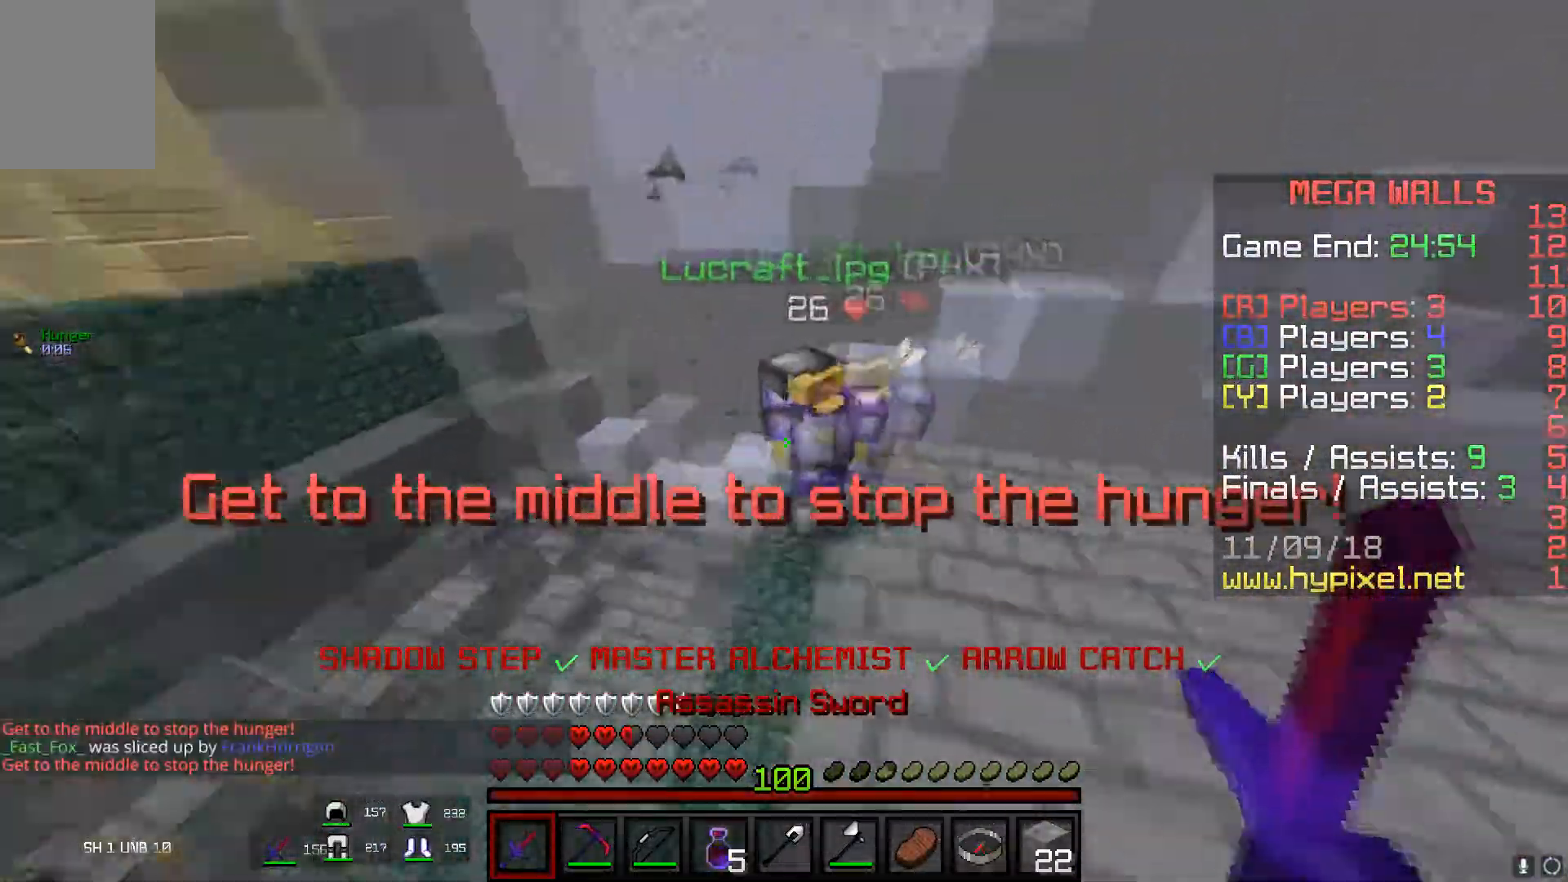
{"keys": ["d", "w"], "mouse": ["left"], "events": [[84, "mouse_left", "down"], [418, "w", "up"], [501, "w", "down"]]}
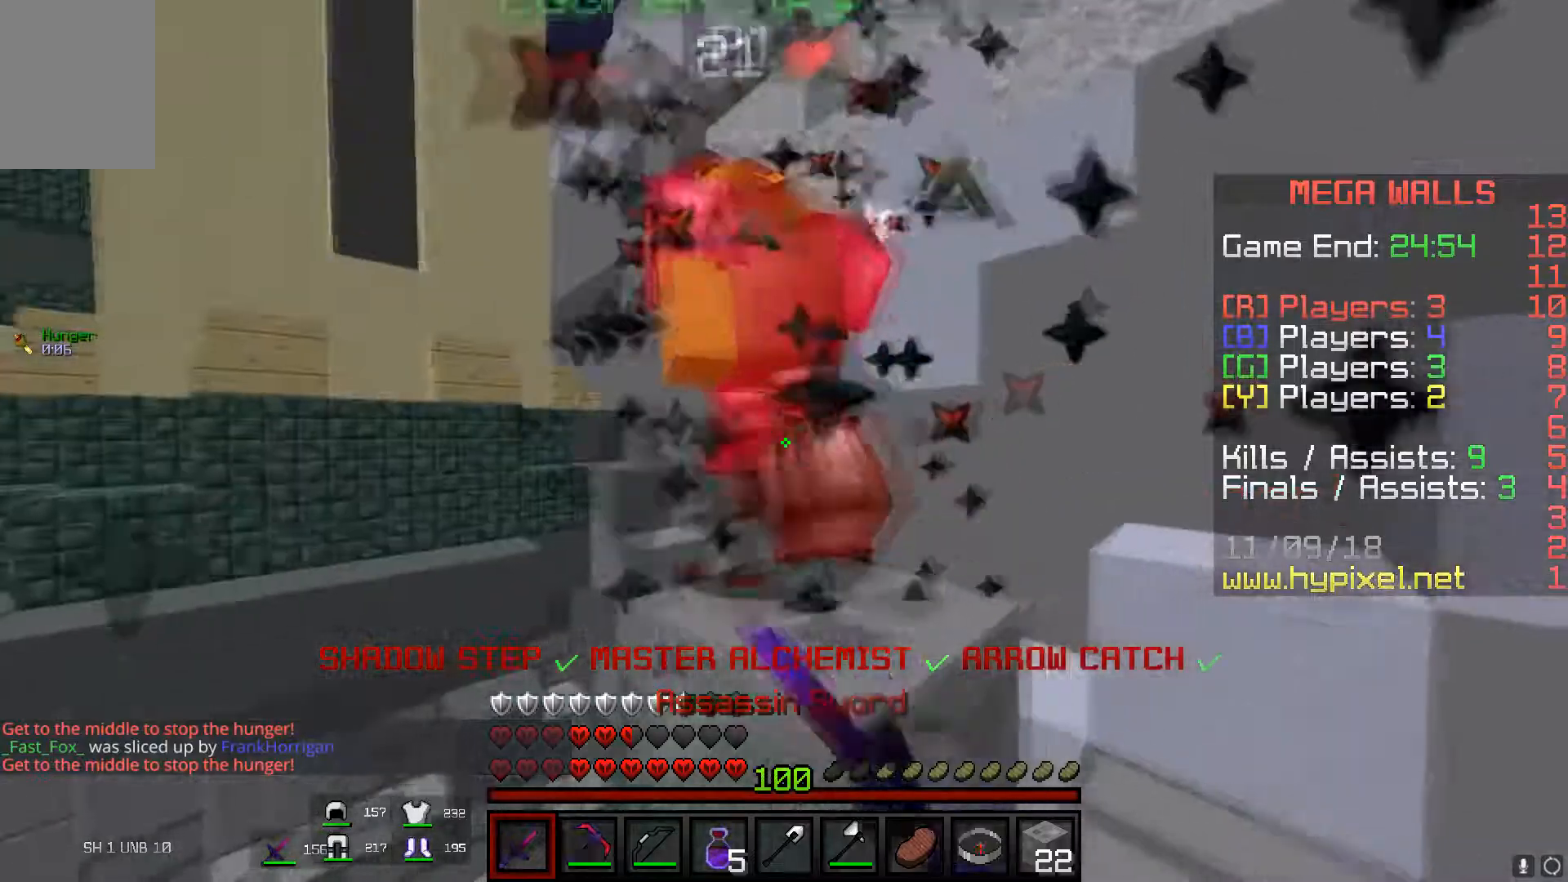
{"keys": ["a", "space", "w"], "mouse": ["left"], "events": [[250, "space", "down"], [350, "a", "down"], [417, "d", "up"]]}
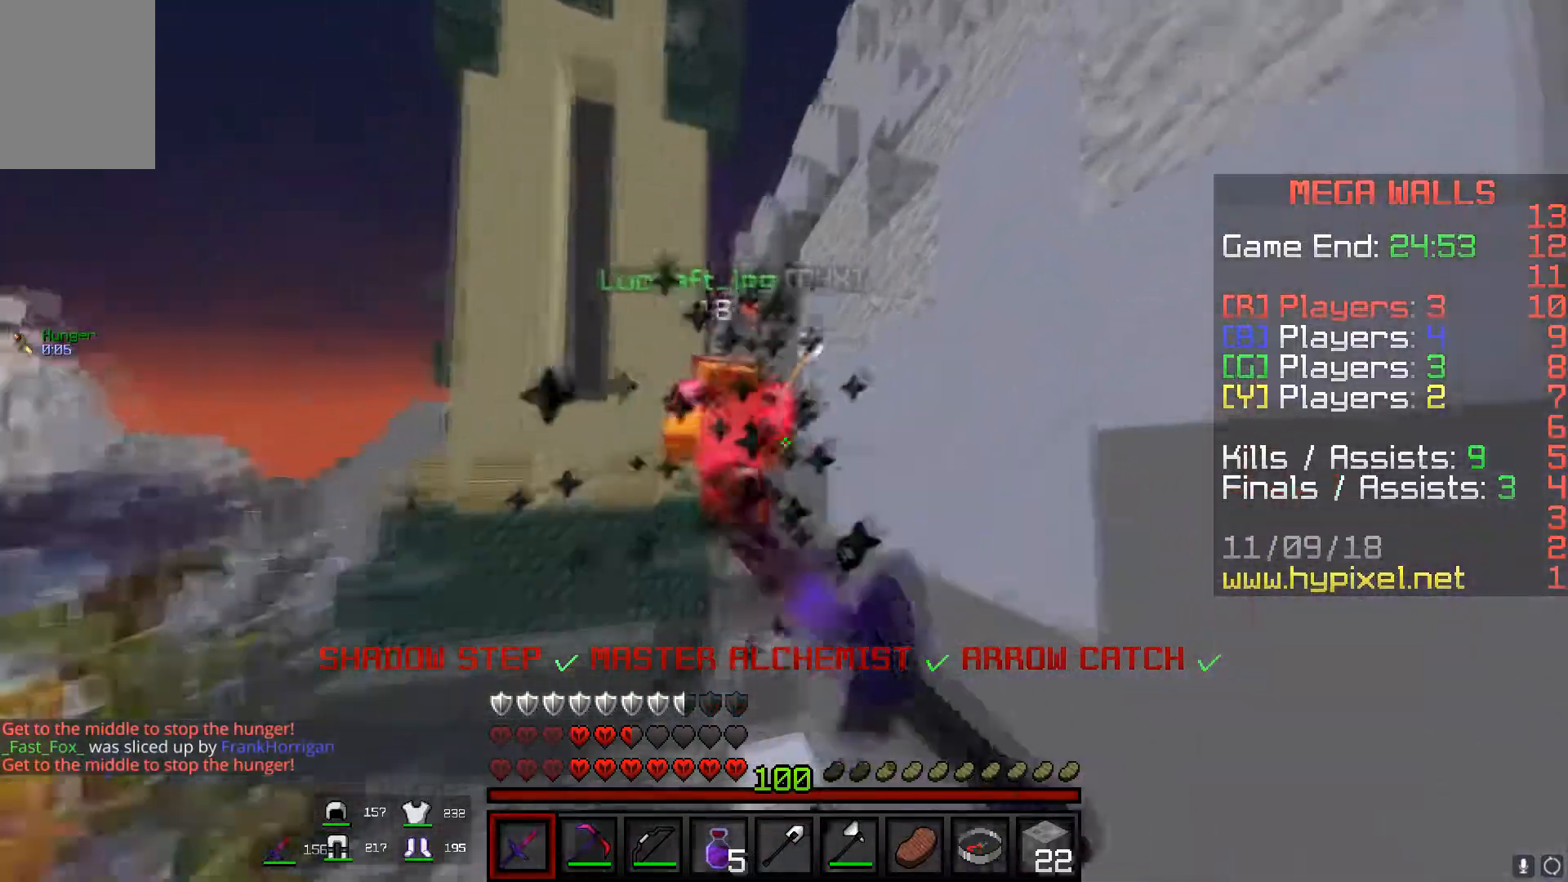
{"keys": [], "mouse": [], "events": [[17, "space", "up"], [267, "w", "up"], [418, "a", "up"], [434, "mouse_left", "up"]]}
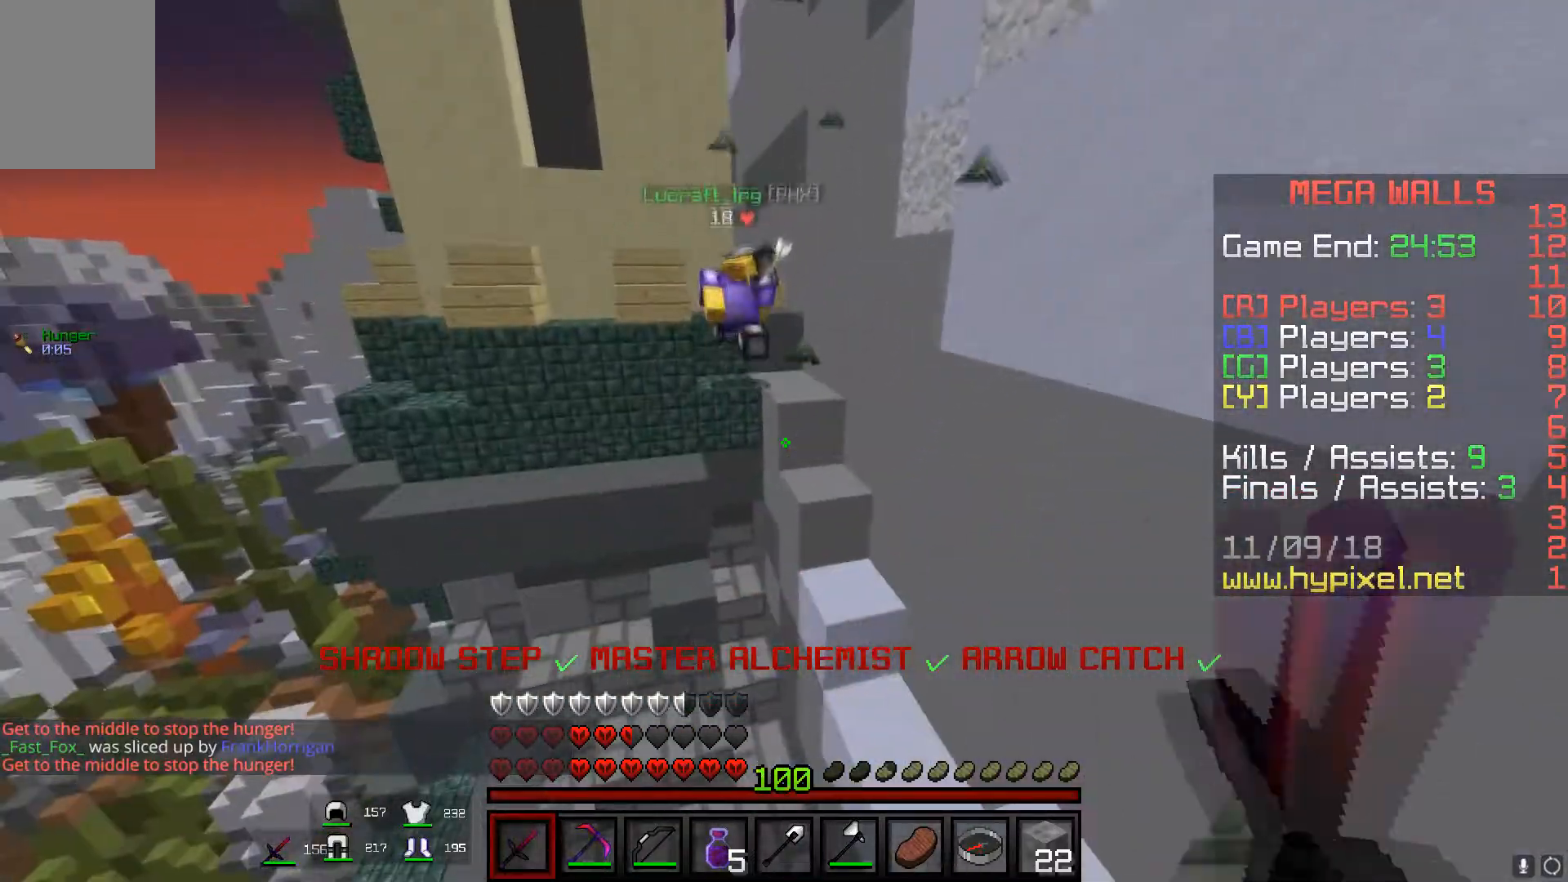
{"keys": [], "mouse": ["left"], "events": [[351, "mouse_left", "down"]]}
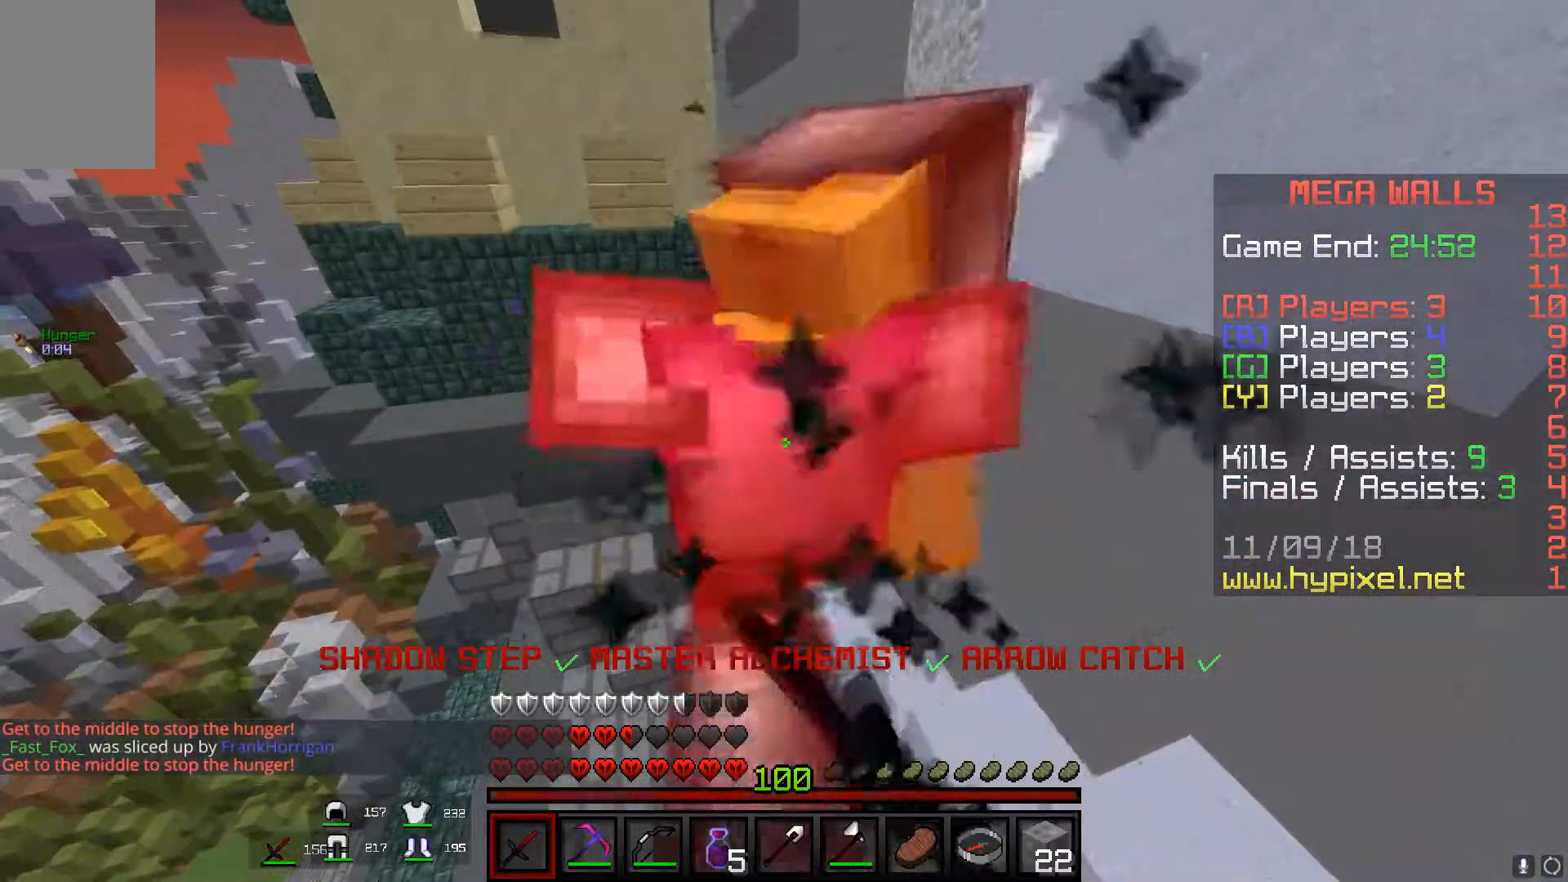
{"keys": ["space"], "mouse": ["left"], "events": [[317, "space", "down"]]}
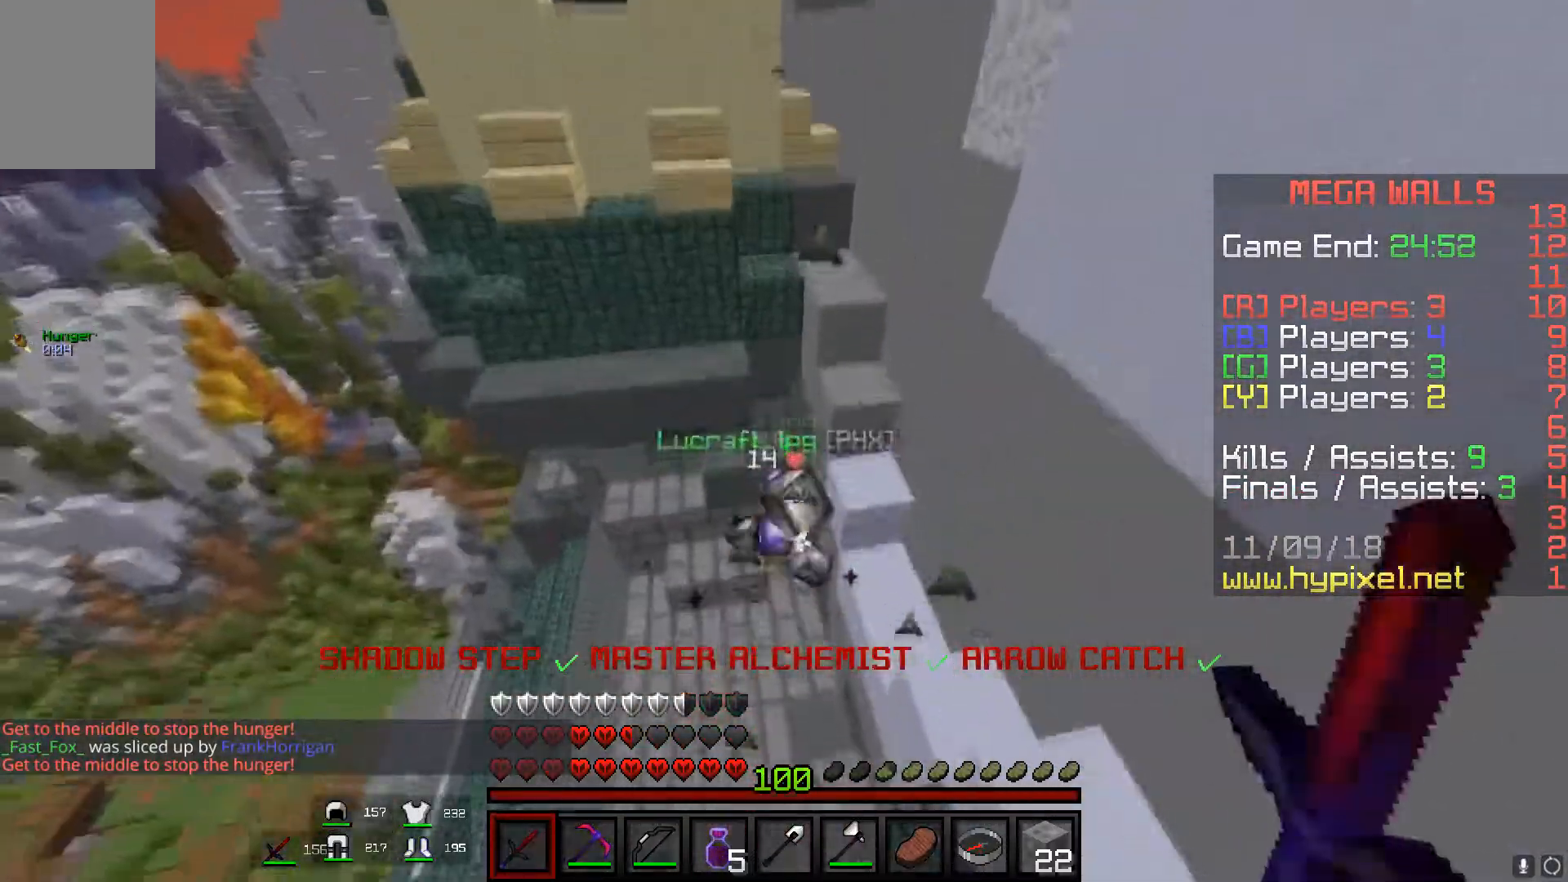
{"keys": ["w"], "mouse": [], "events": [[251, "w", "down"], [267, "space", "up"], [401, "mouse_left", "up"]]}
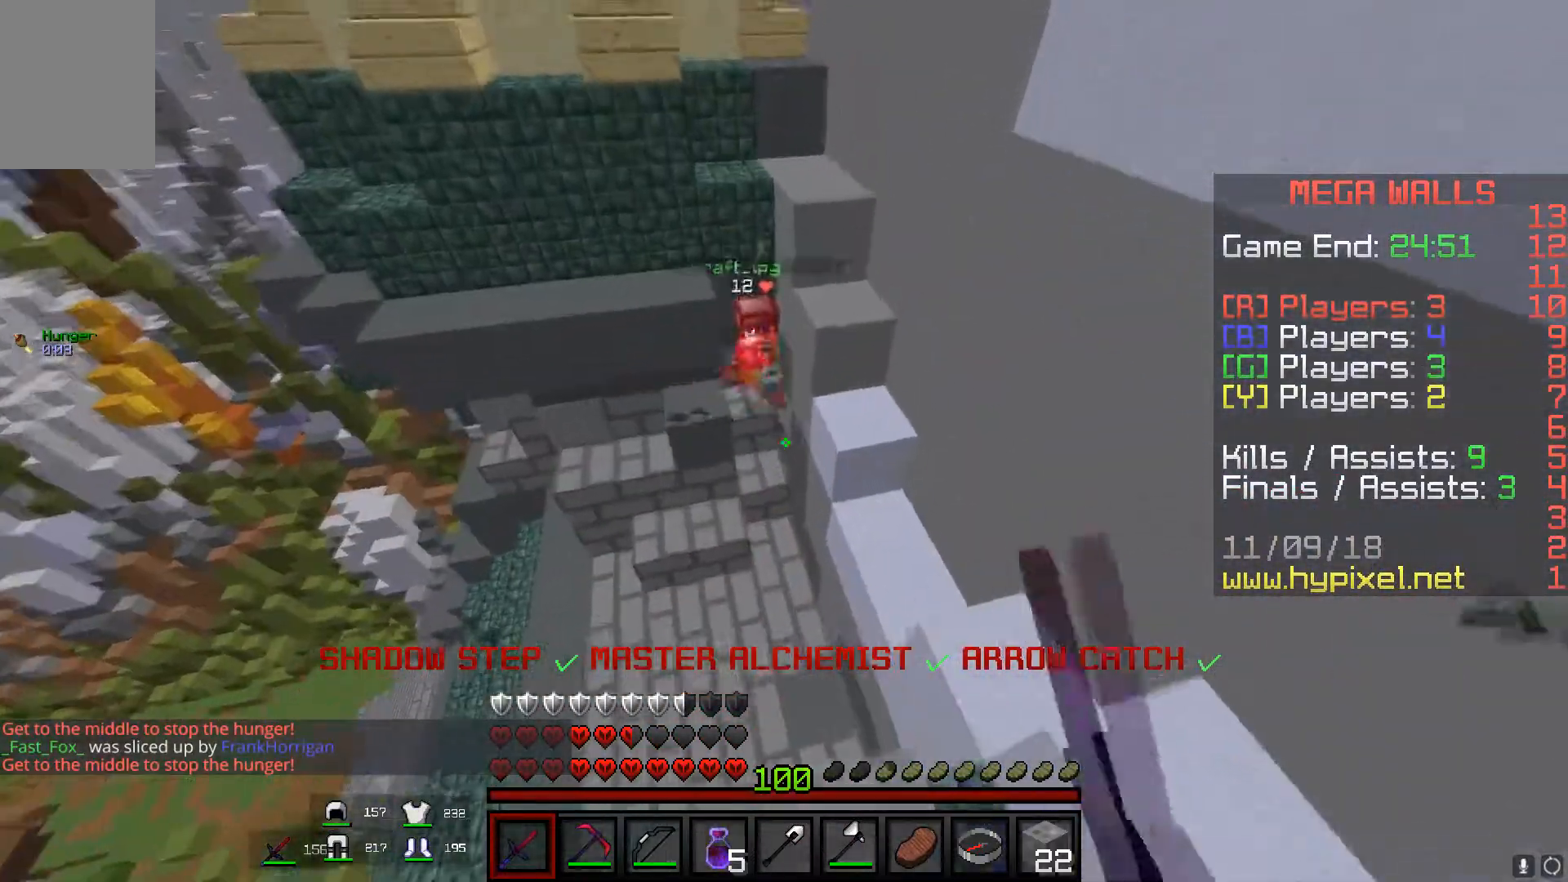
{"keys": ["w"], "mouse": [], "events": [[33, "w", "up"], [217, "w", "down"]]}
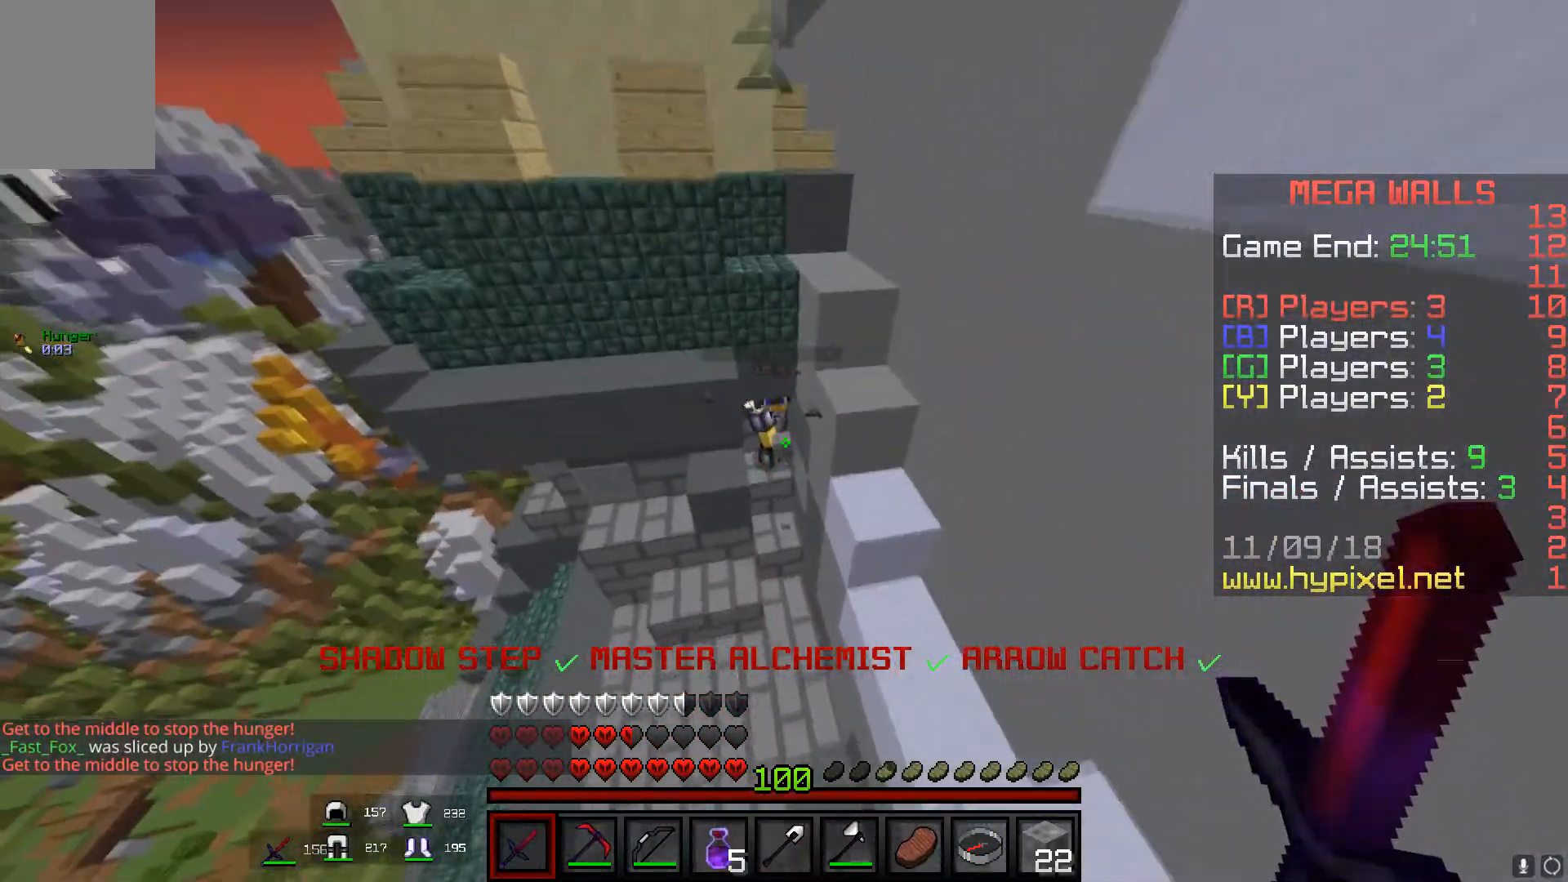
{"keys": ["w"], "mouse": ["left"], "events": [[167, "mouse_right", "down"], [351, "mouse_right", "up"], [417, "mouse_left", "down"]]}
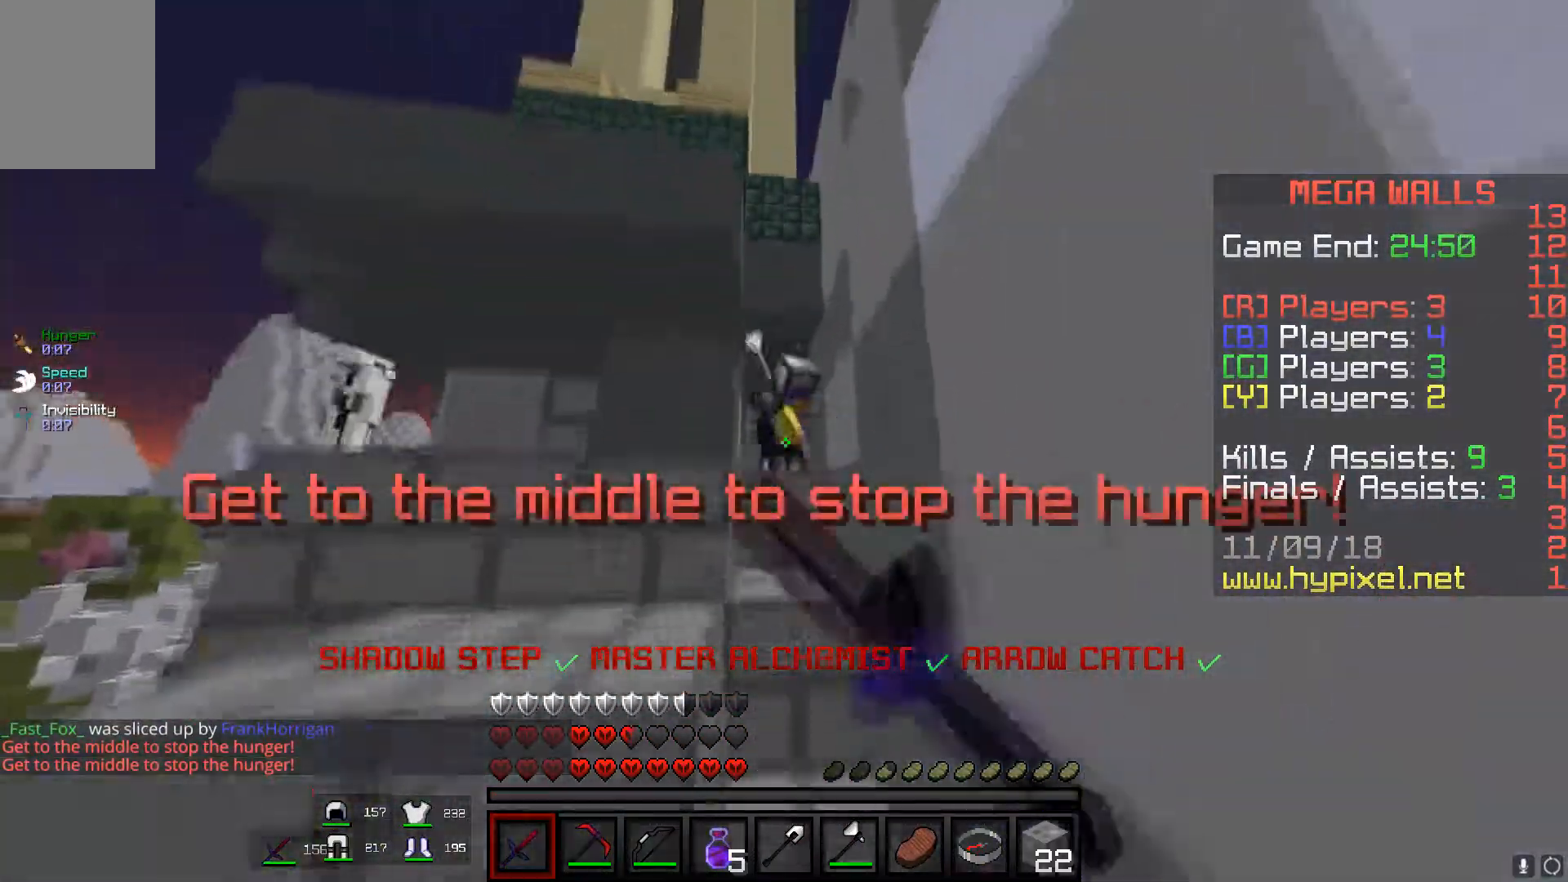
{"keys": ["space", "w"], "mouse": ["left"], "events": [[117, "d", "down"], [233, "d", "up"], [267, "space", "down"]]}
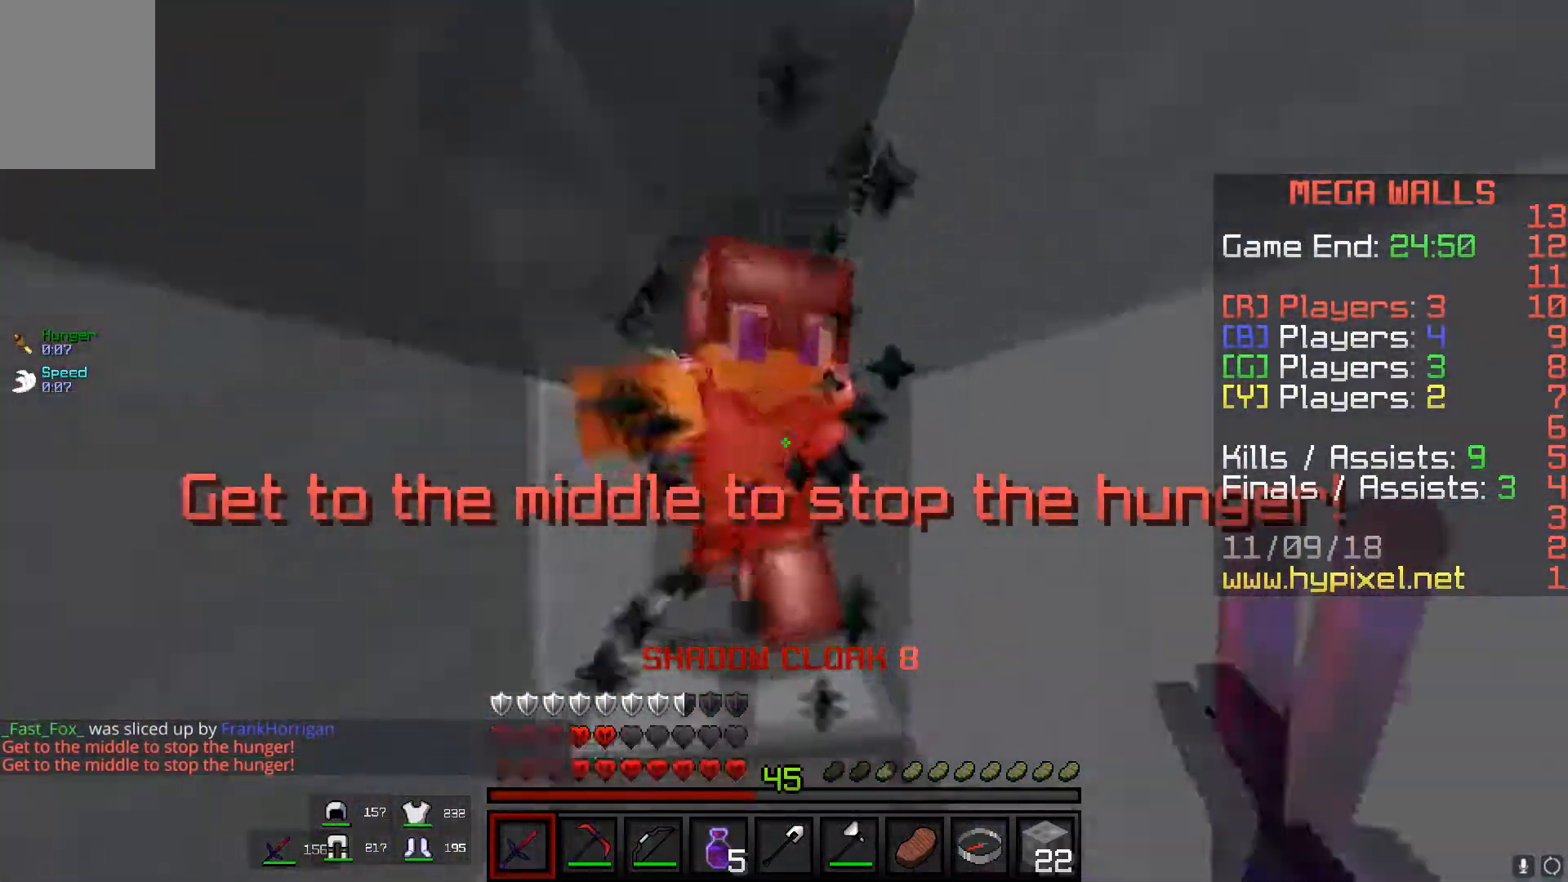
{"keys": ["w"], "mouse": ["left", "right"], "events": [[67, "mouse_right", "down"], [467, "space", "up"]]}
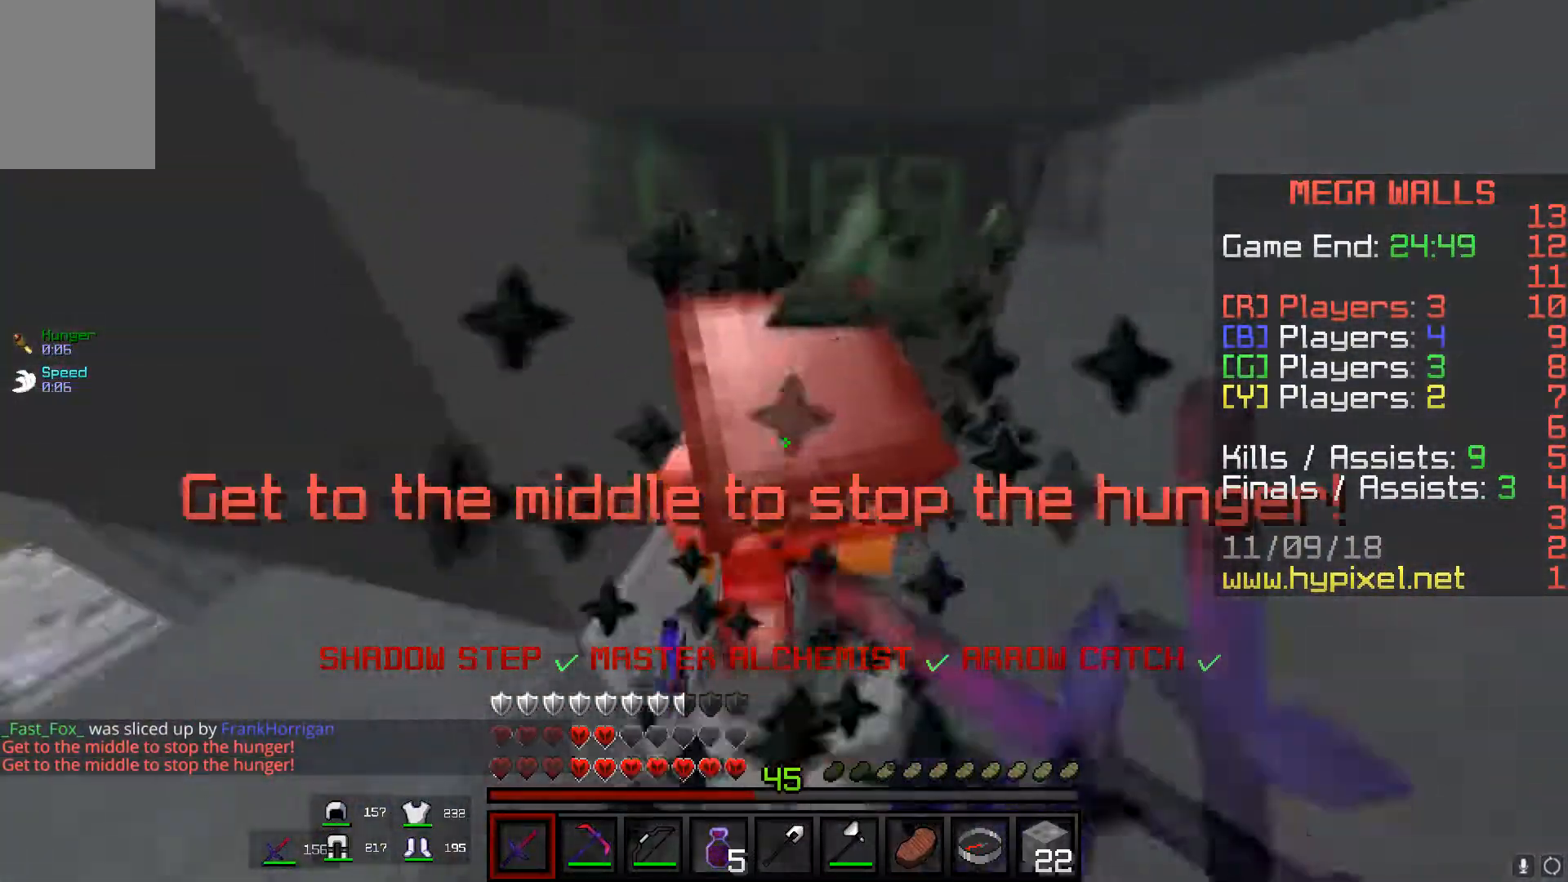
{"keys": ["space", "w"], "mouse": ["left", "right"], "events": [[250, "space", "down"], [333, "mouse_left", "up"], [367, "mouse_left", "down"]]}
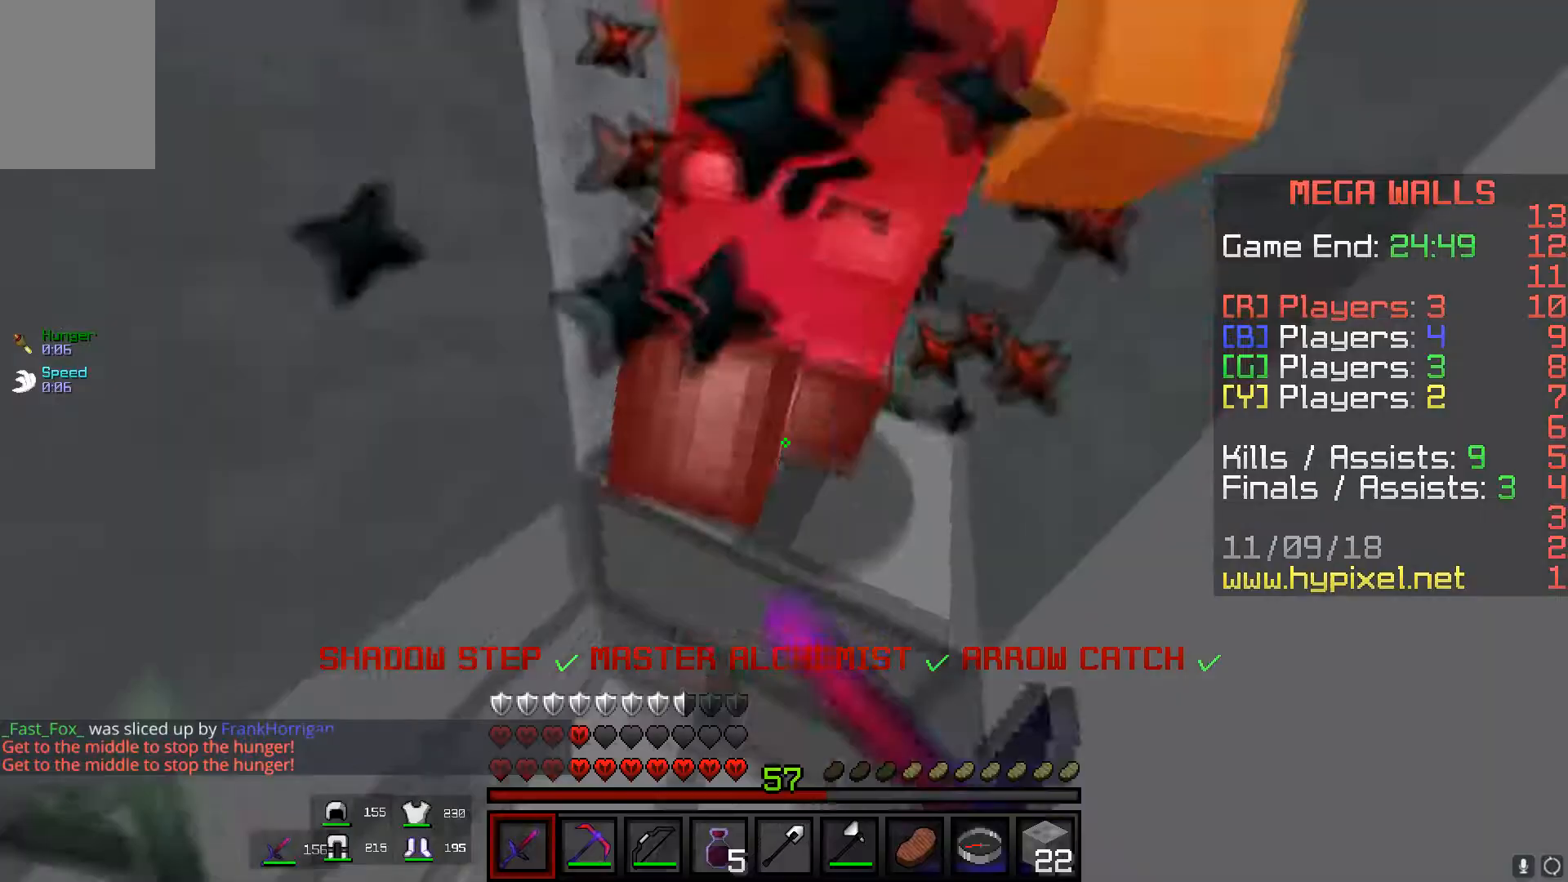
{"keys": ["space", "w"], "mouse": ["left", "right"], "events": [[84, "mouse_left", "up"], [117, "mouse_left", "down"]]}